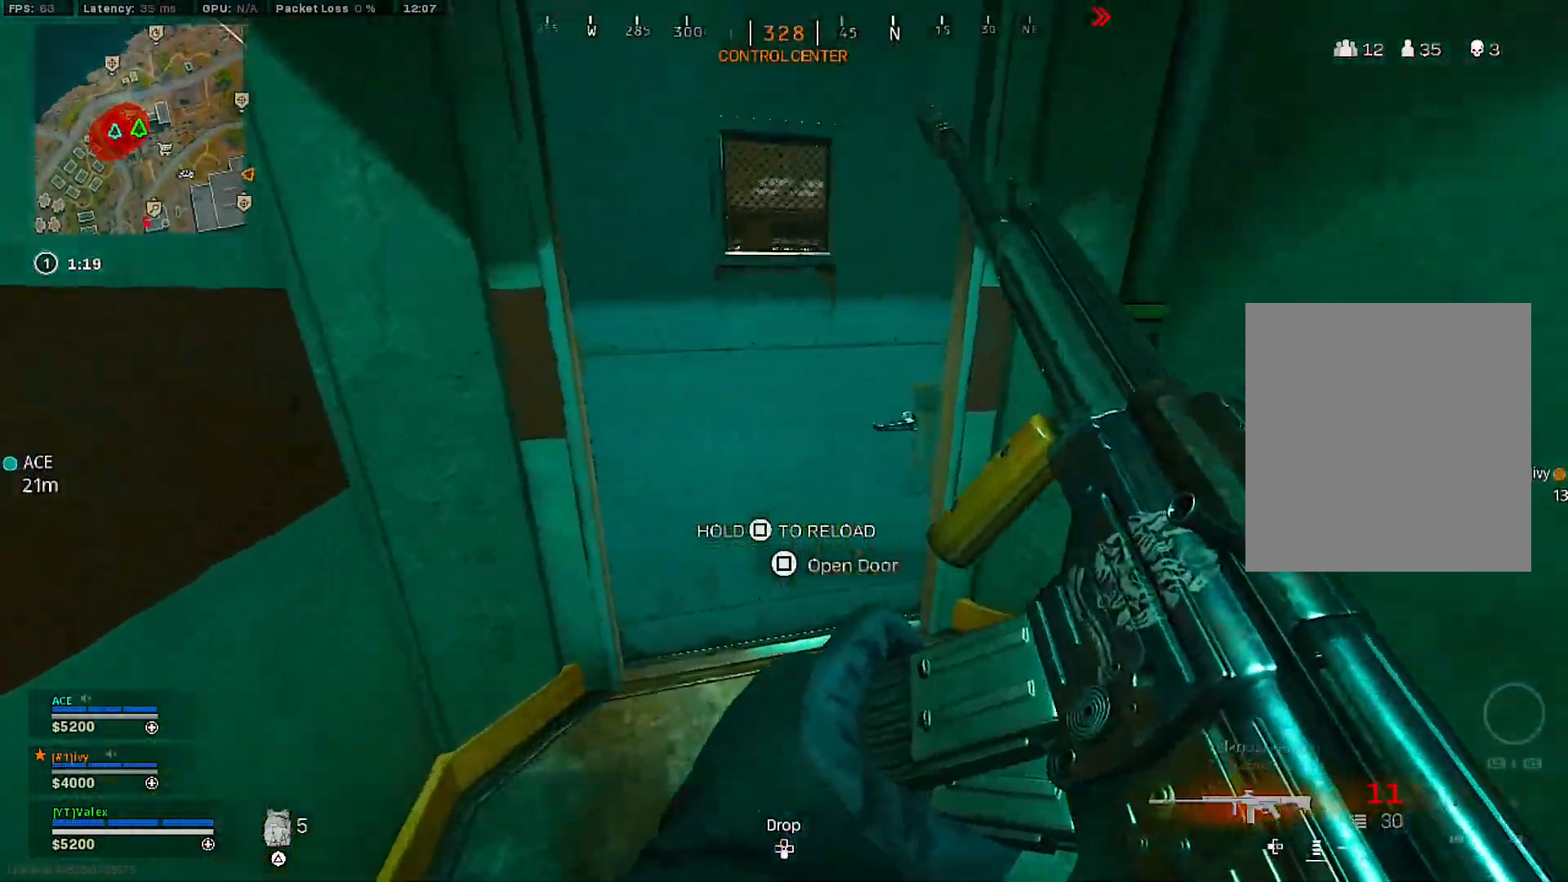
Gameplay with a controller (PlayStation layout); each line is a JSON object with the inputs held at the frame after it. "events" lists button and stick changes between this image and that frame as [ms after this image, input, new state], when the widget could be followed in between. Not read: L3 left_stick.
{"buttons": [], "right_stick": "center", "events": [[33, "right_stick", "right"], [133, "right_stick", "center"], [350, "TRIANGLE", "down"], [433, "TRIANGLE", "up"]]}
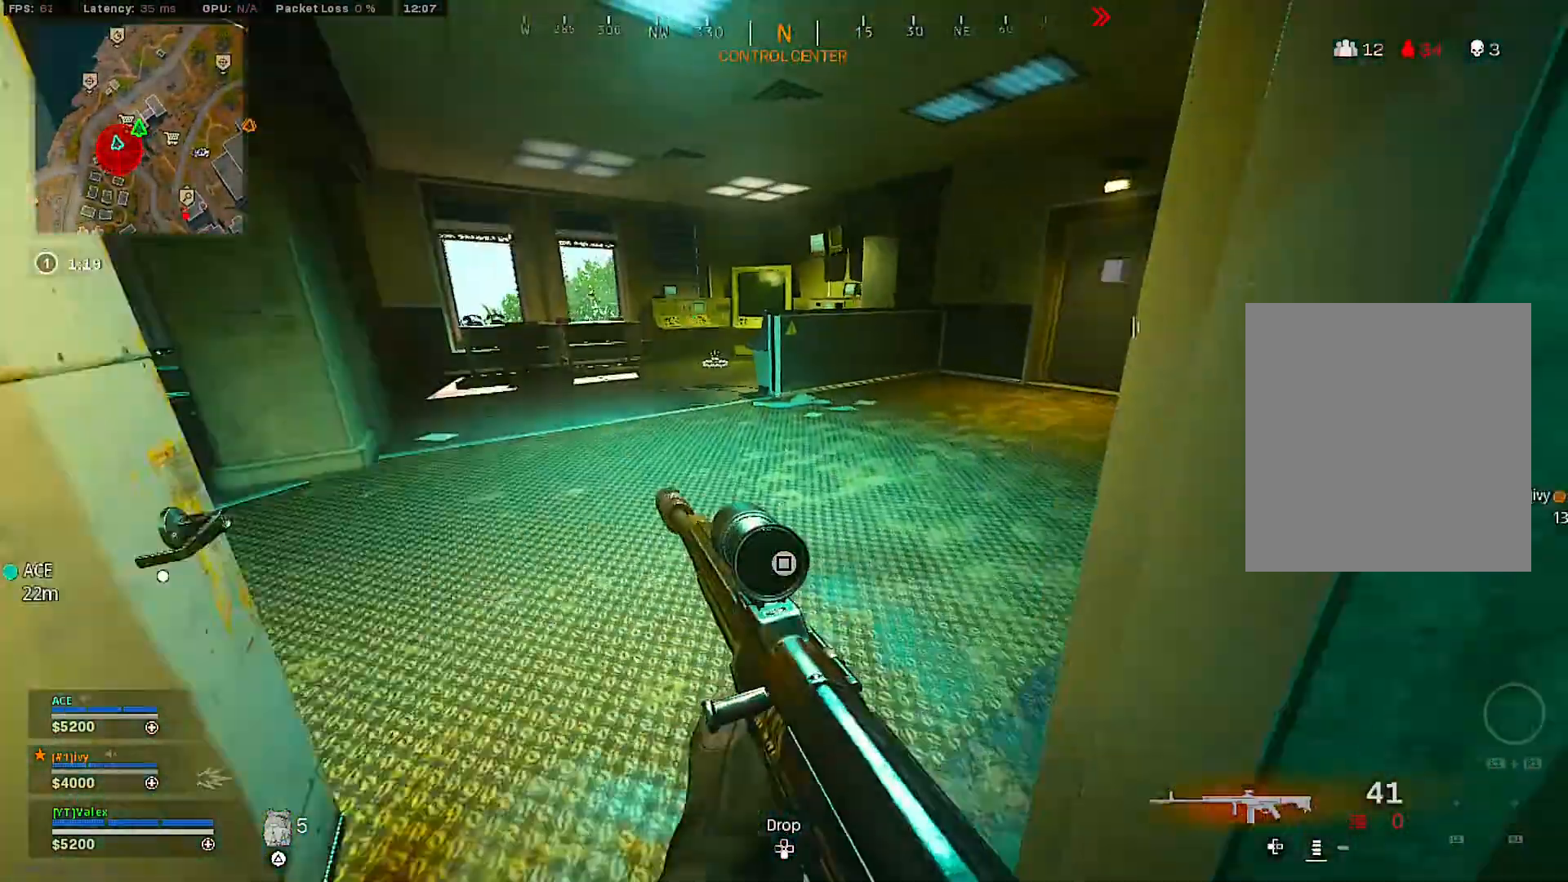
{"buttons": [], "right_stick": "center", "events": [[67, "right_stick", "right"], [233, "right_stick", "center"]]}
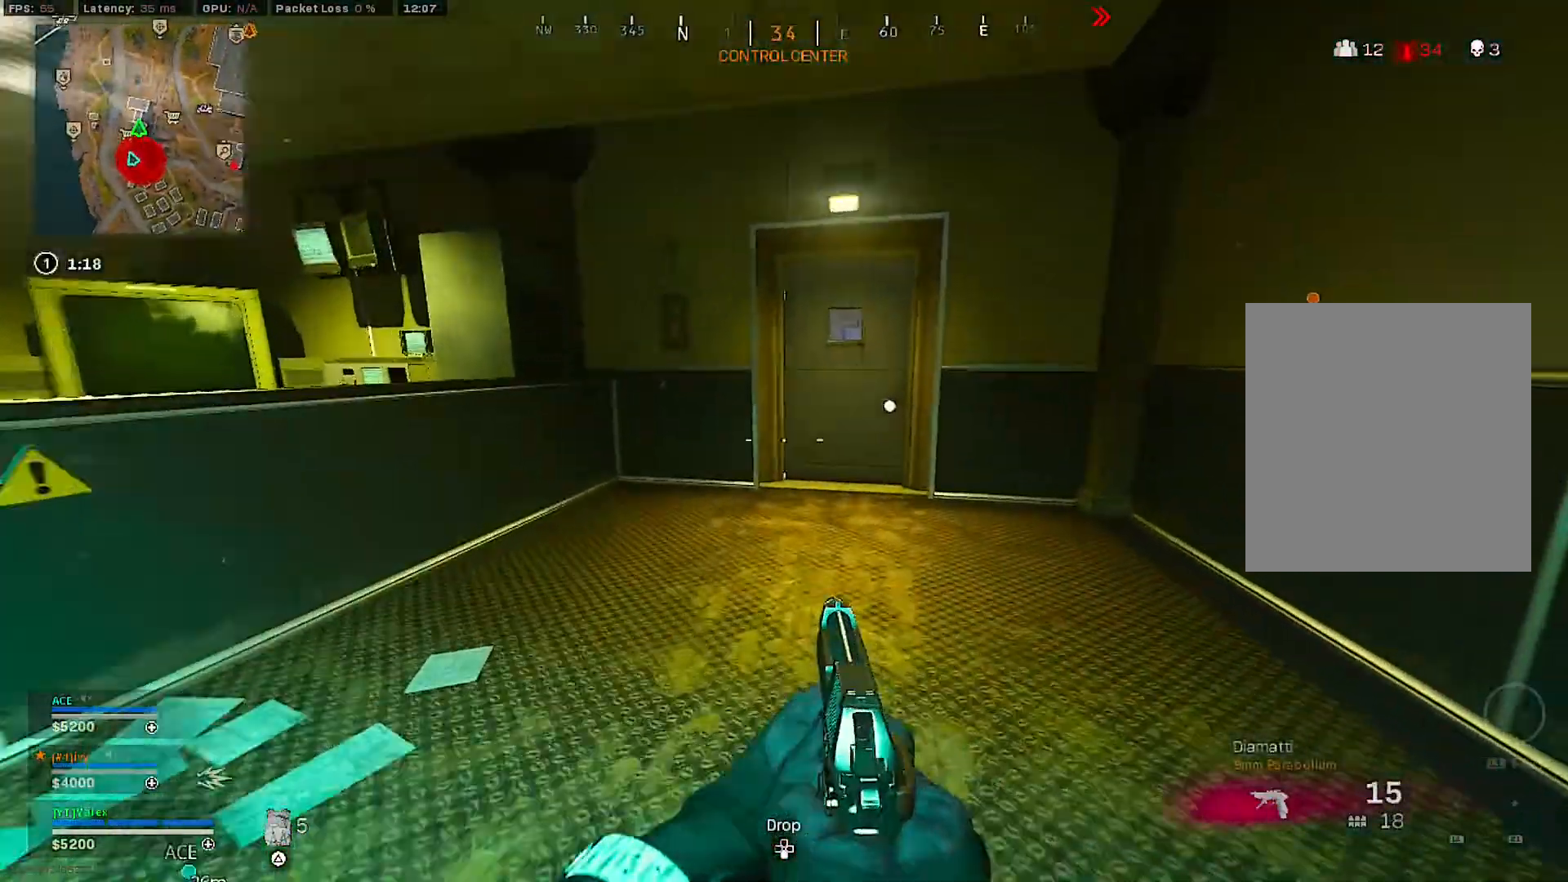
{"buttons": [], "right_stick": "center", "events": [[200, "TRIANGLE", "down"], [283, "TRIANGLE", "up"], [333, "TRIANGLE", "down"], [433, "TRIANGLE", "up"]]}
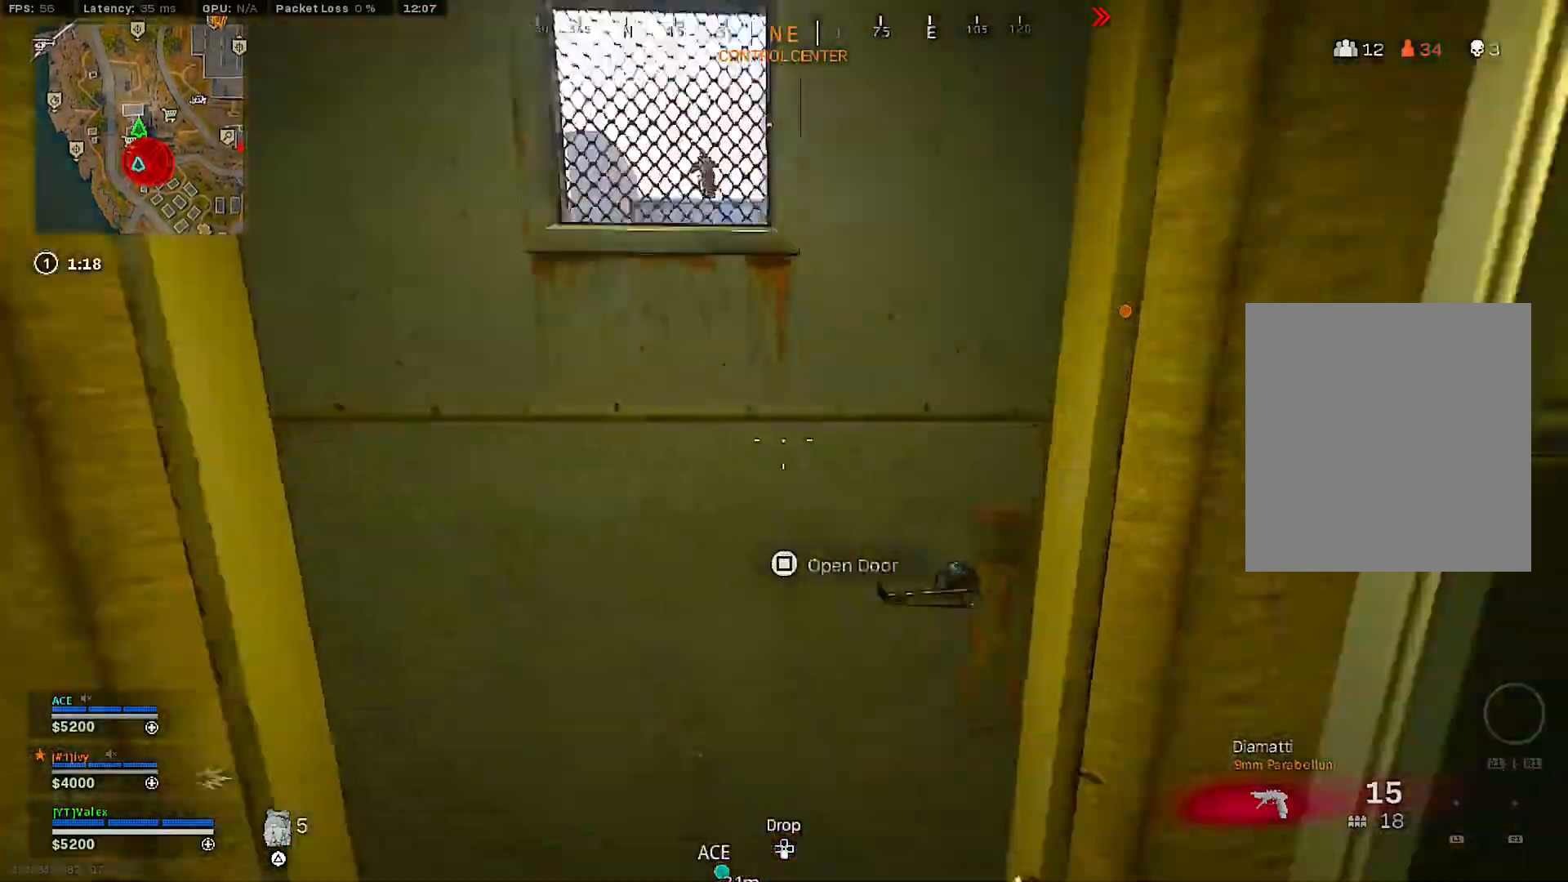
{"buttons": ["L2"], "right_stick": "up-left", "events": [[367, "right_stick", "up-left"], [483, "L2", "down"]]}
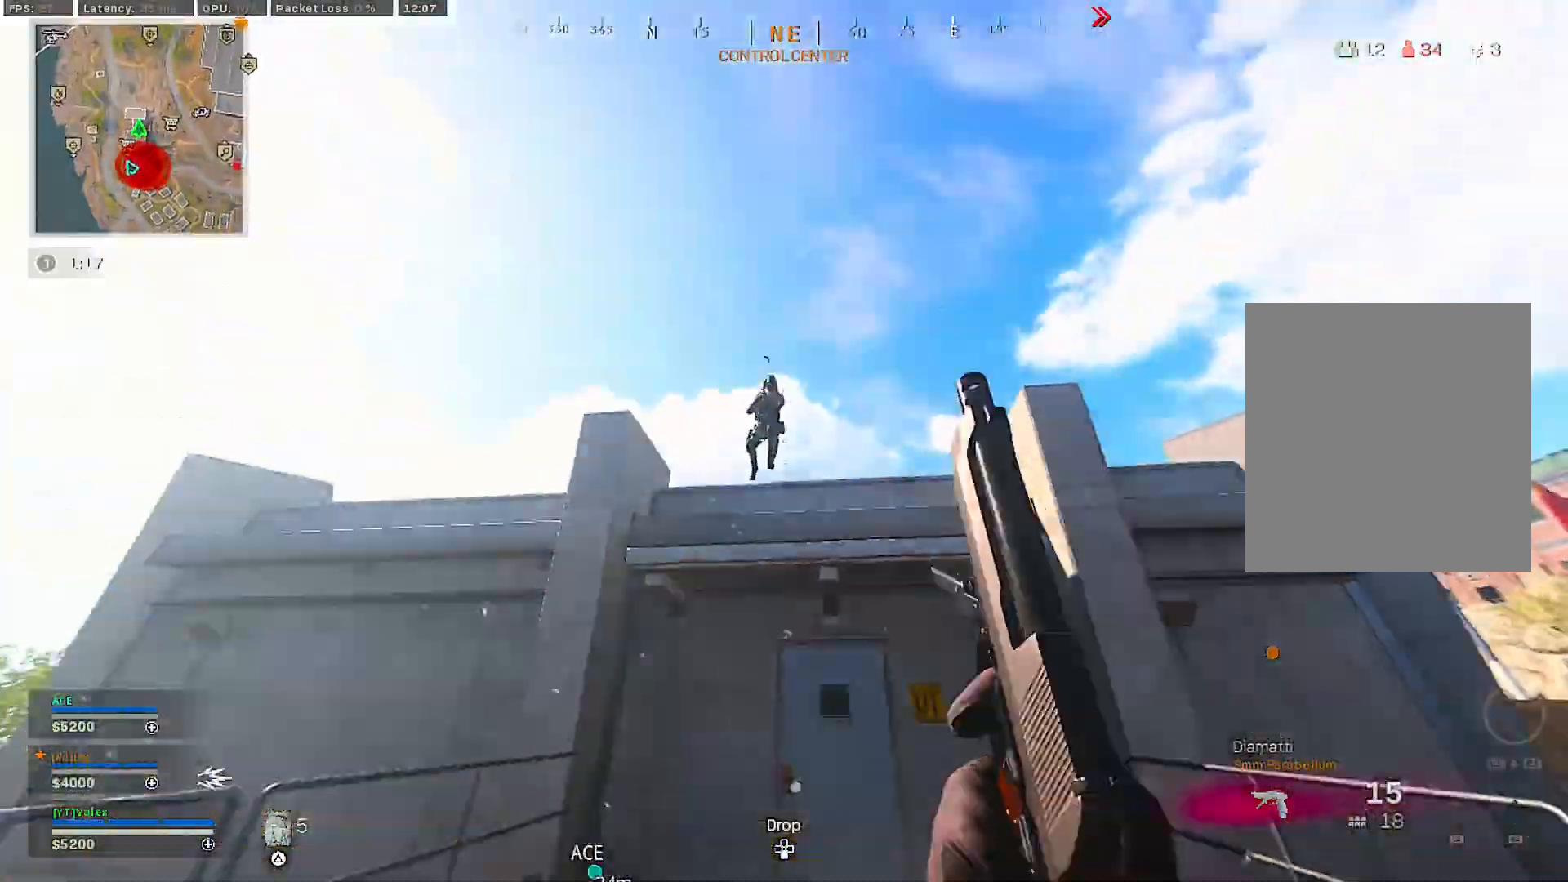
{"buttons": ["L2"], "right_stick": "down-right", "events": [[17, "right_stick", "center"], [183, "right_stick", "up-left"], [250, "R2", "down"], [283, "right_stick", "up-right"], [367, "R2", "up"], [367, "right_stick", "down-right"]]}
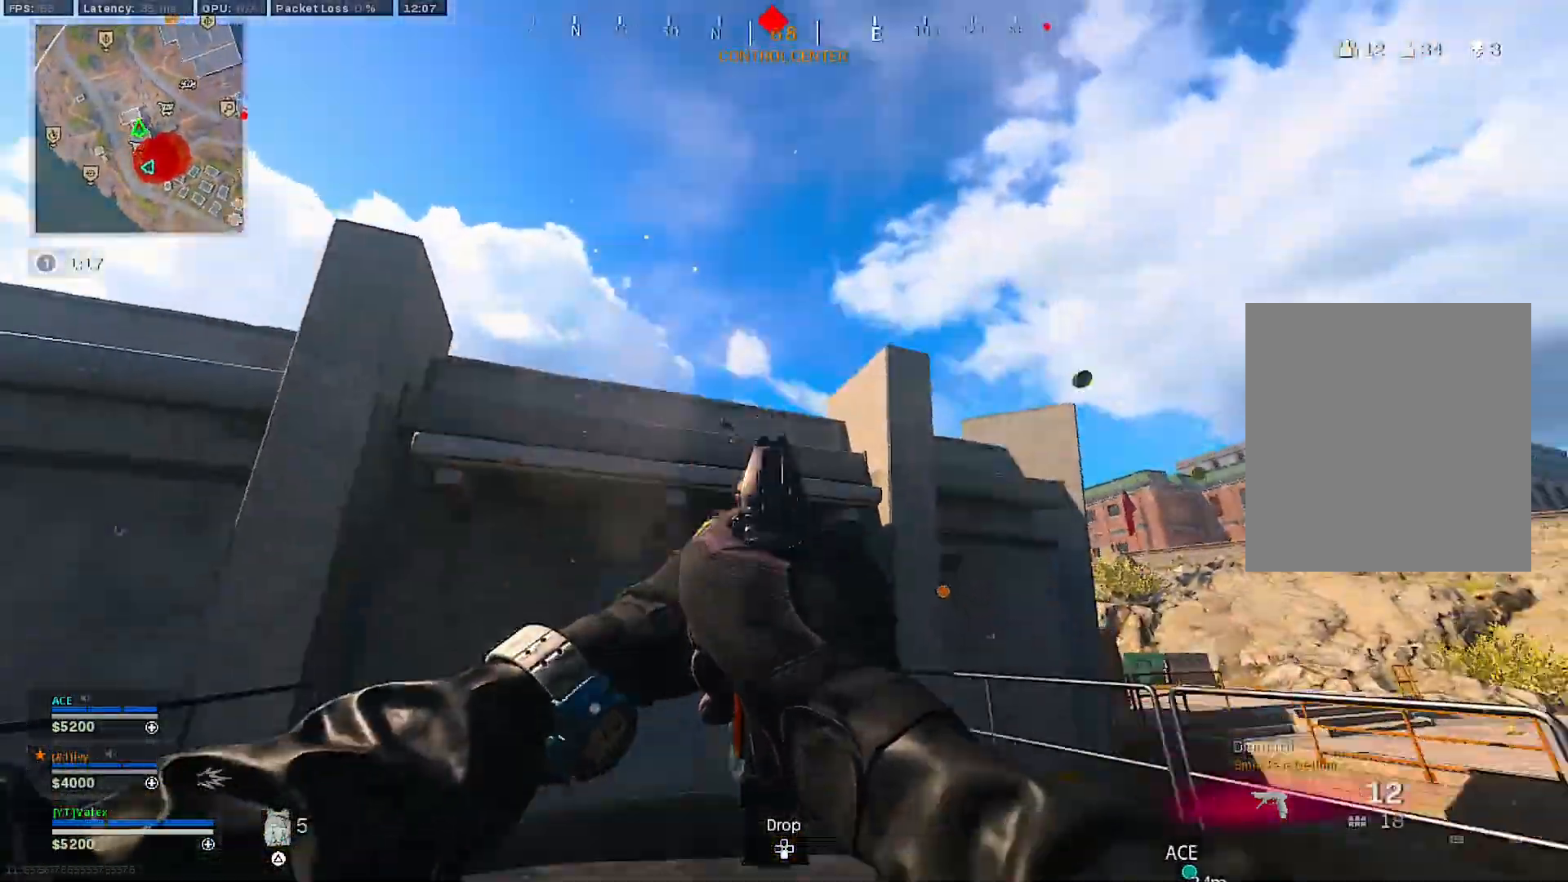
{"buttons": ["L2", "R2"], "right_stick": "center", "events": [[17, "L2", "up"], [67, "R2", "down"], [100, "L2", "down"], [200, "R2", "up"], [250, "R2", "down"], [250, "right_stick", "center"], [350, "R2", "up"], [417, "R2", "down"]]}
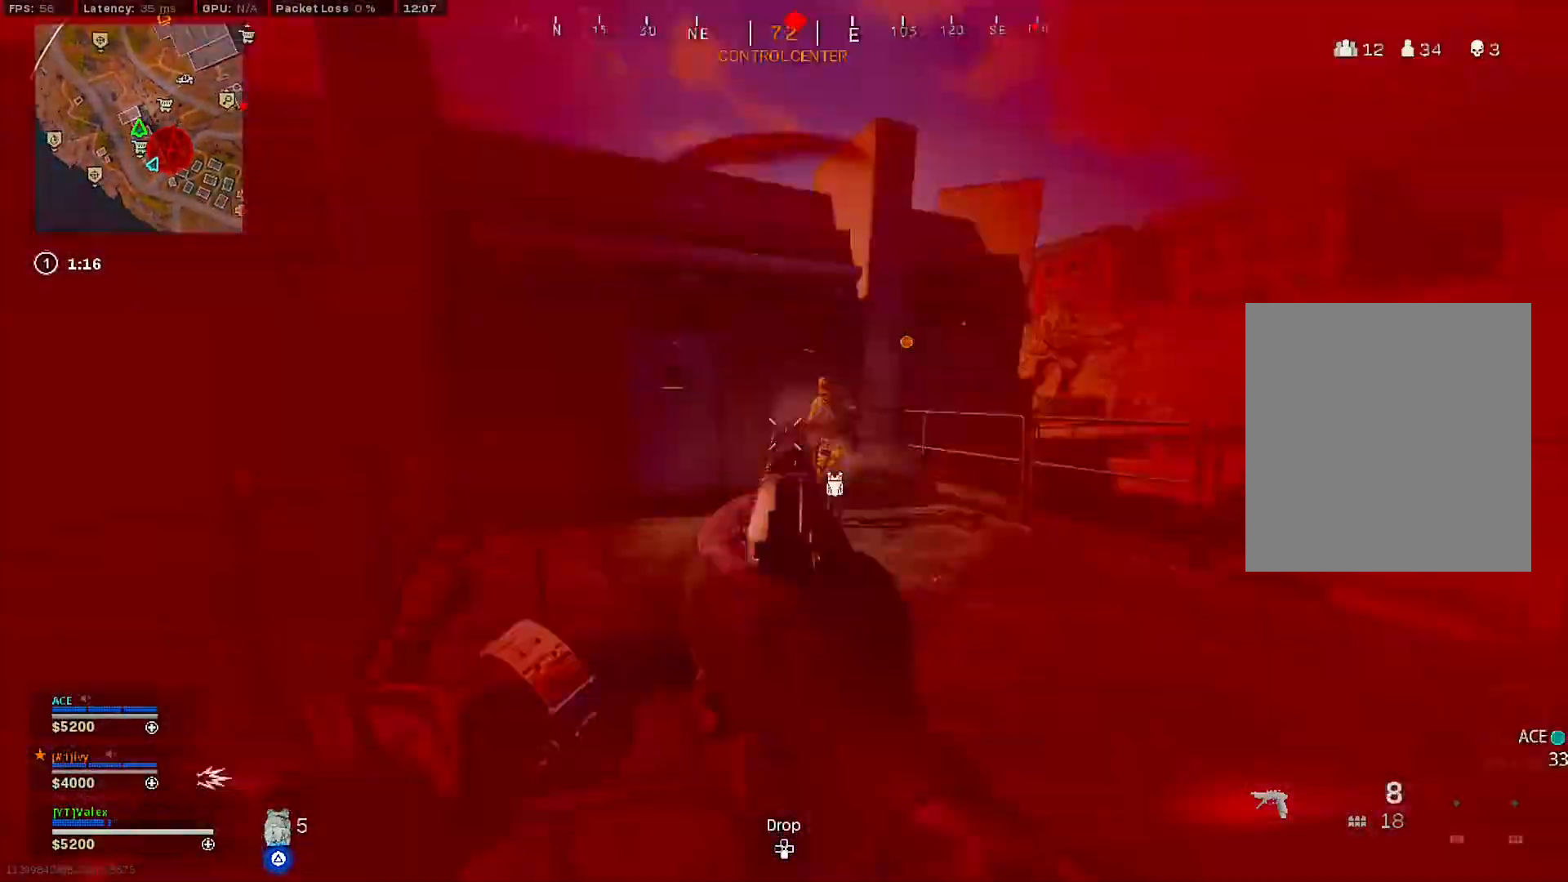
{"buttons": ["L2", "R2"], "right_stick": "center", "events": [[17, "R2", "up"], [50, "R2", "down"], [150, "R2", "up"], [200, "R2", "down"], [300, "R2", "up"], [350, "R2", "down"], [450, "R2", "up"], [483, "R2", "down"]]}
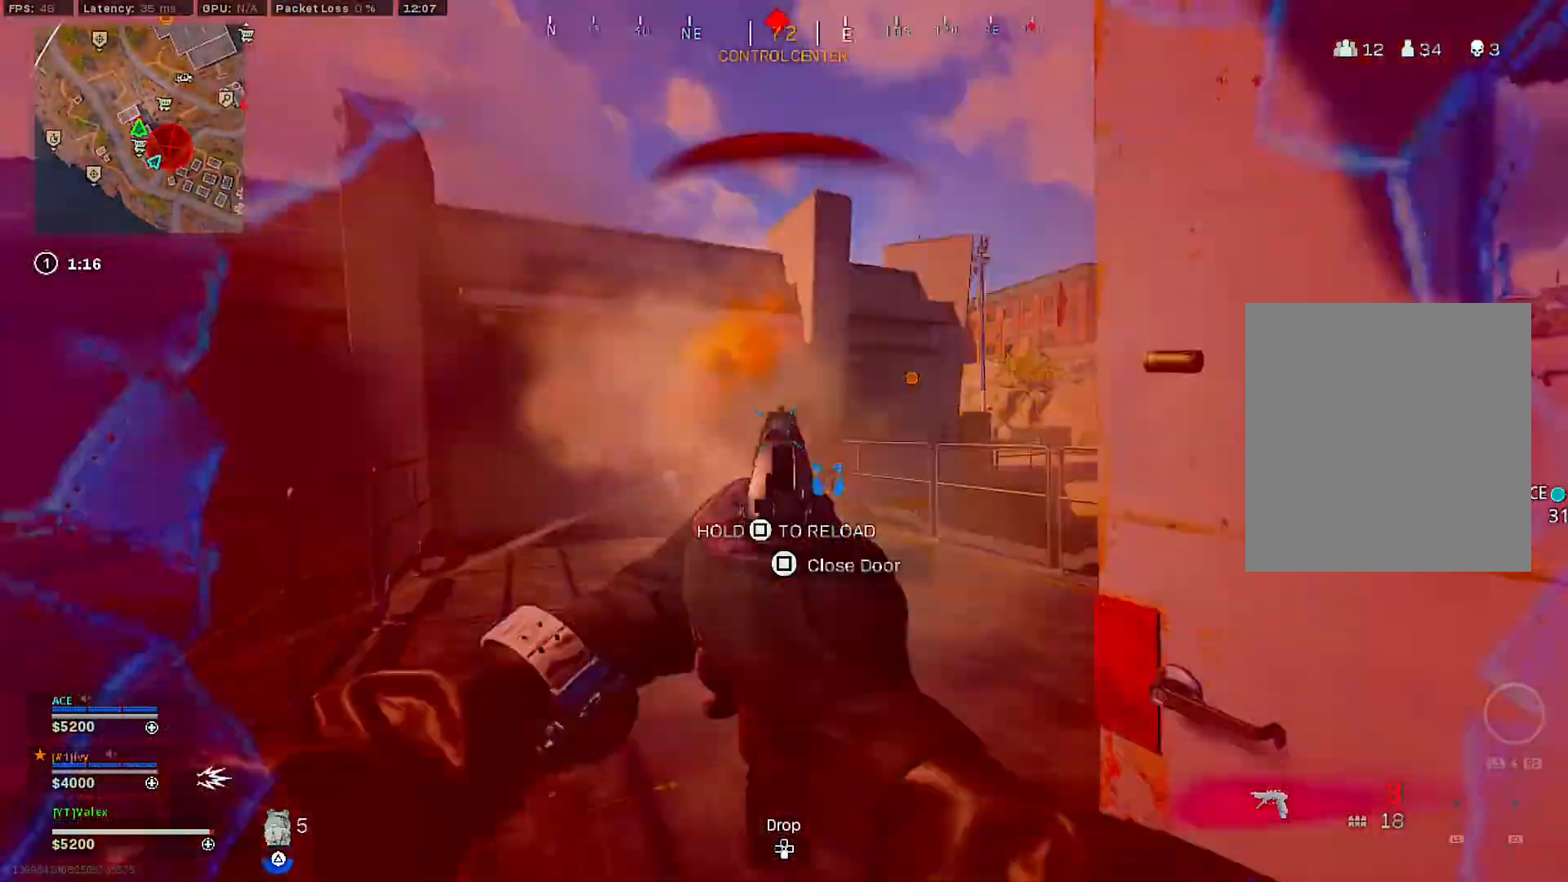
{"buttons": ["L2"], "right_stick": "center", "events": [[383, "R2", "up"]]}
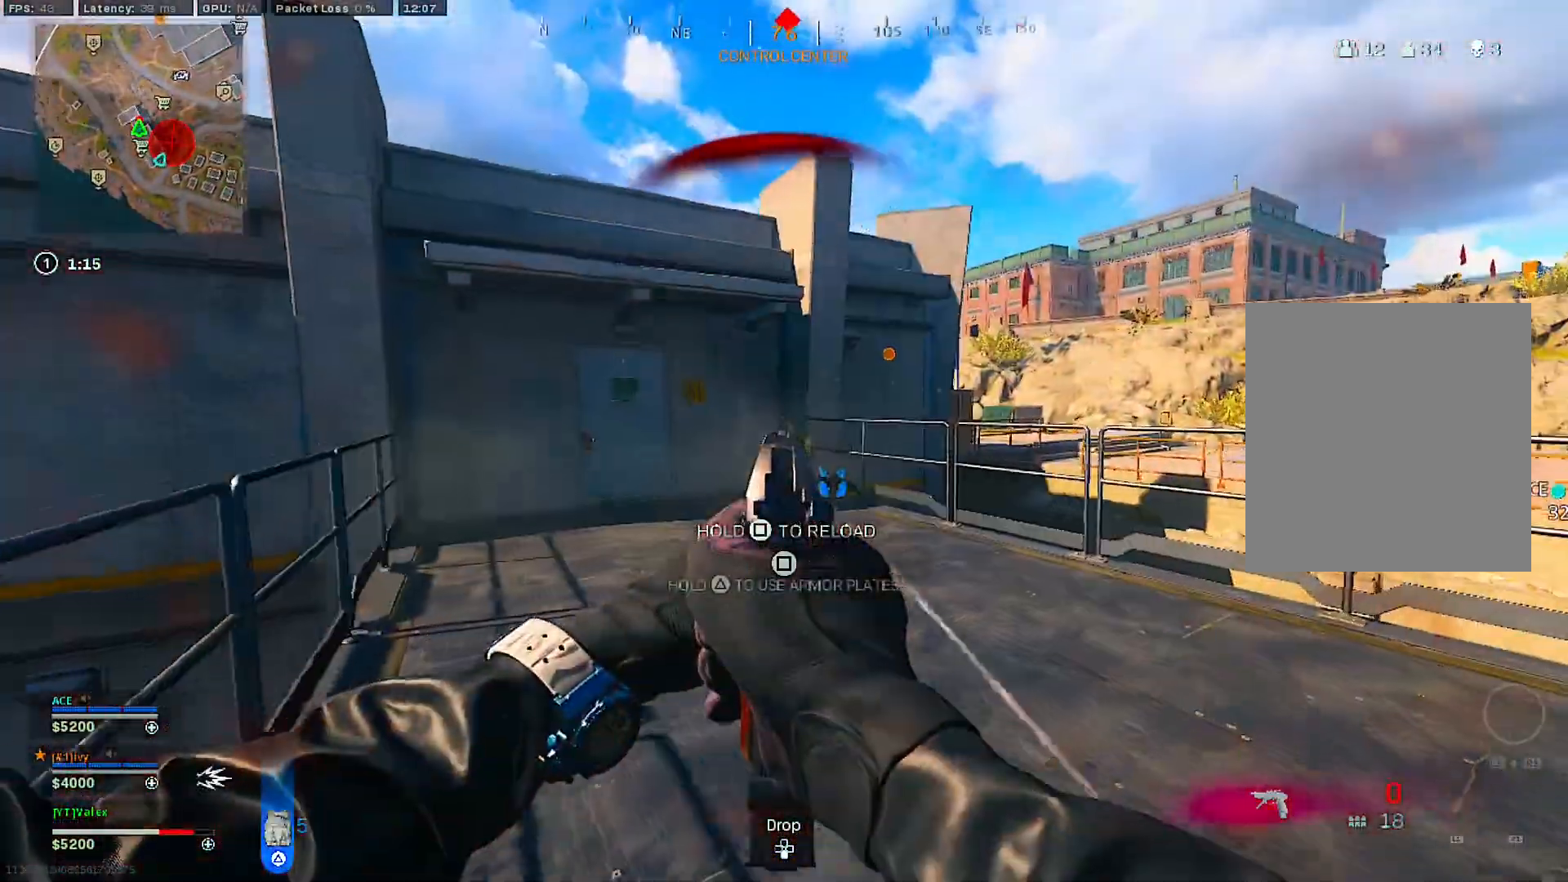
{"buttons": [], "right_stick": "left", "events": [[117, "L2", "up"], [150, "TRIANGLE", "down"], [233, "TRIANGLE", "up"], [433, "right_stick", "left"]]}
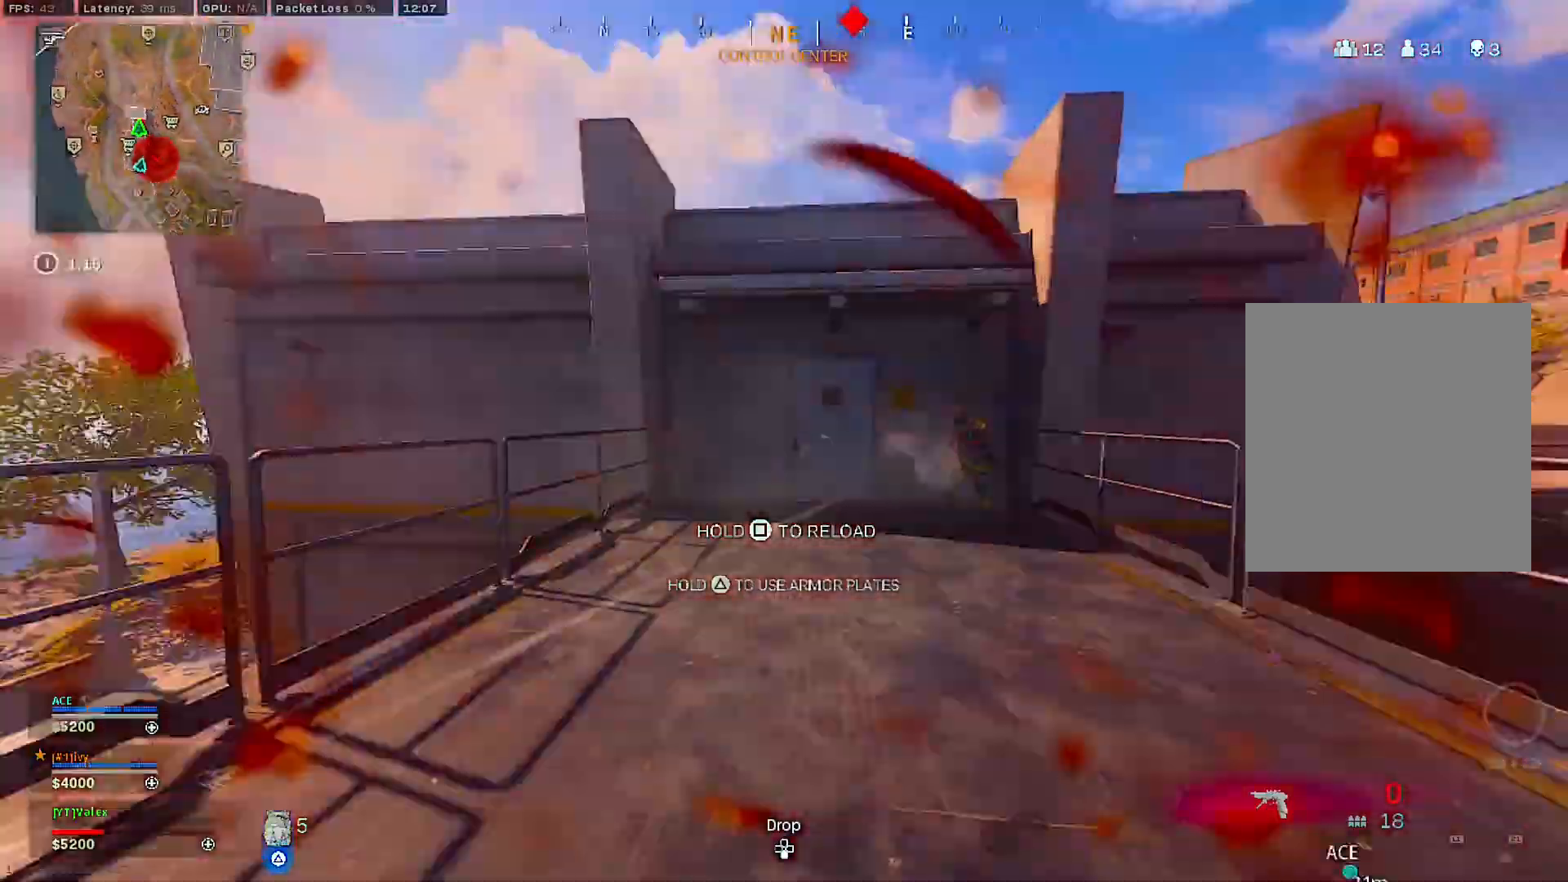
{"buttons": [], "right_stick": "right", "events": [[33, "right_stick", "center"], [133, "right_stick", "right"], [367, "right_stick", "center"], [483, "right_stick", "right"]]}
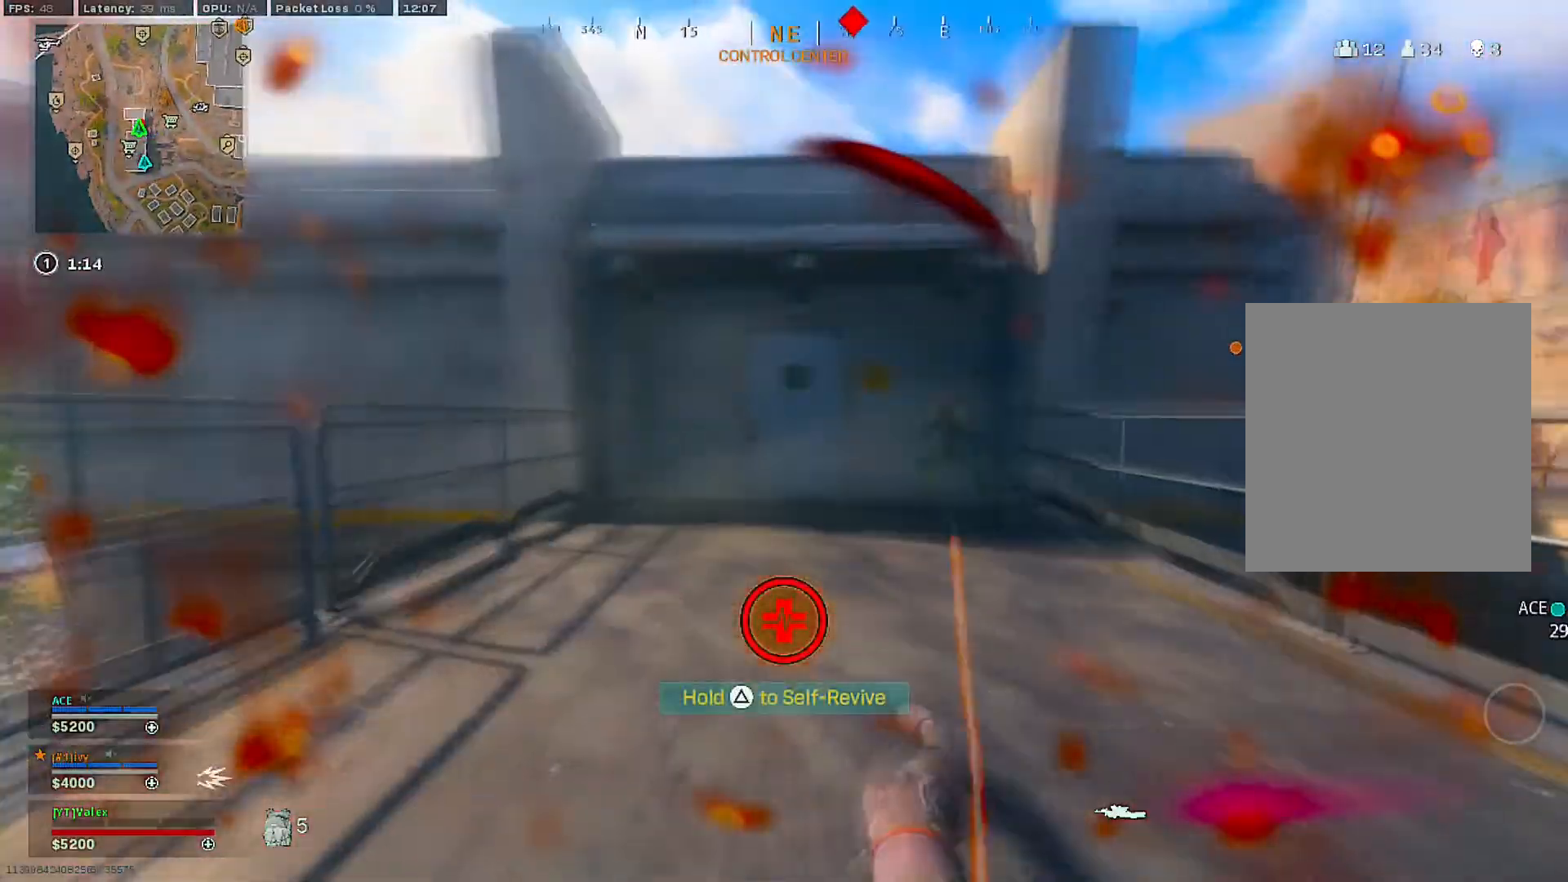
{"buttons": ["R3"], "right_stick": "center", "events": [[133, "DPAD_UP", "down"], [250, "DPAD_UP", "up"], [250, "right_stick", "center"], [417, "R3", "down"]]}
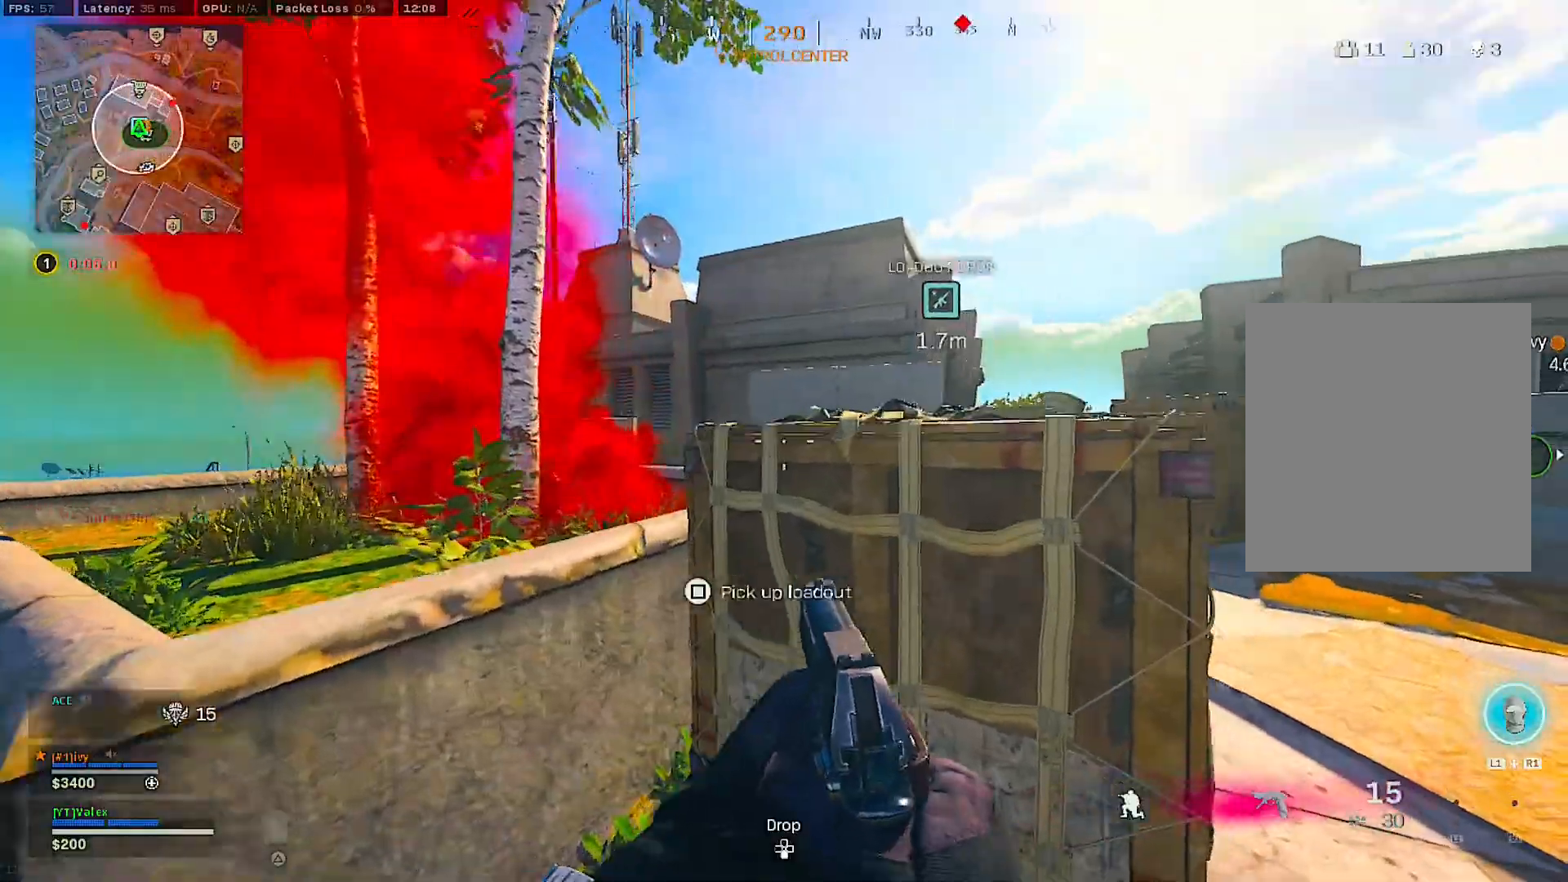
{"buttons": ["SQUARE"], "right_stick": "center", "events": [[33, "R3", "up"], [233, "SQUARE", "down"]]}
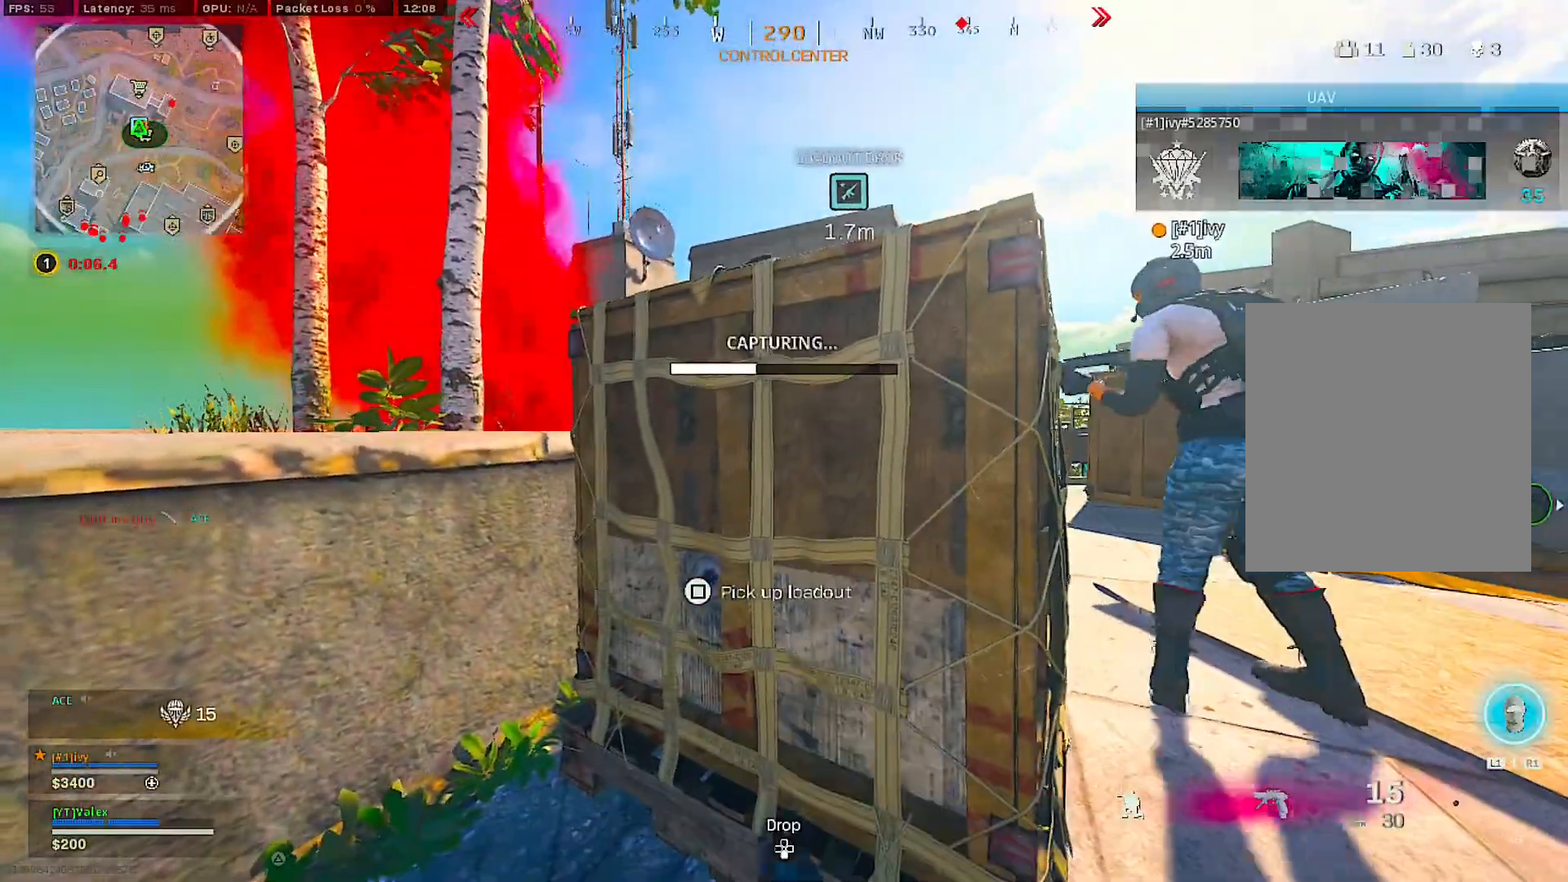
{"buttons": [], "right_stick": "center", "events": [[300, "SQUARE", "up"]]}
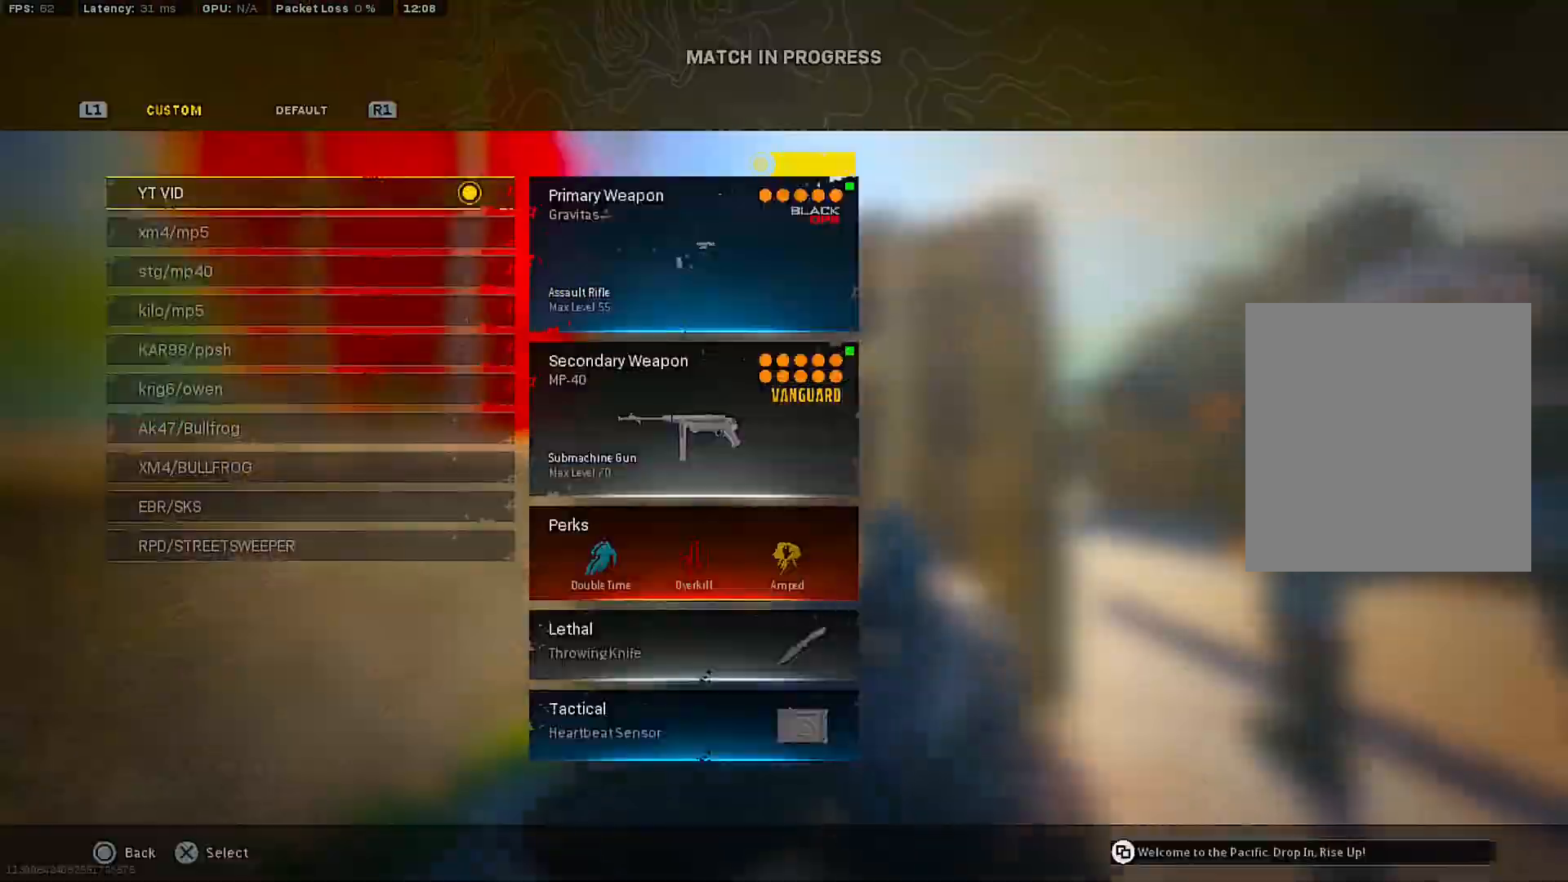
{"buttons": [], "right_stick": "right", "events": [[100, "CROSS", "down"], [183, "CROSS", "up"], [350, "right_stick", "right"]]}
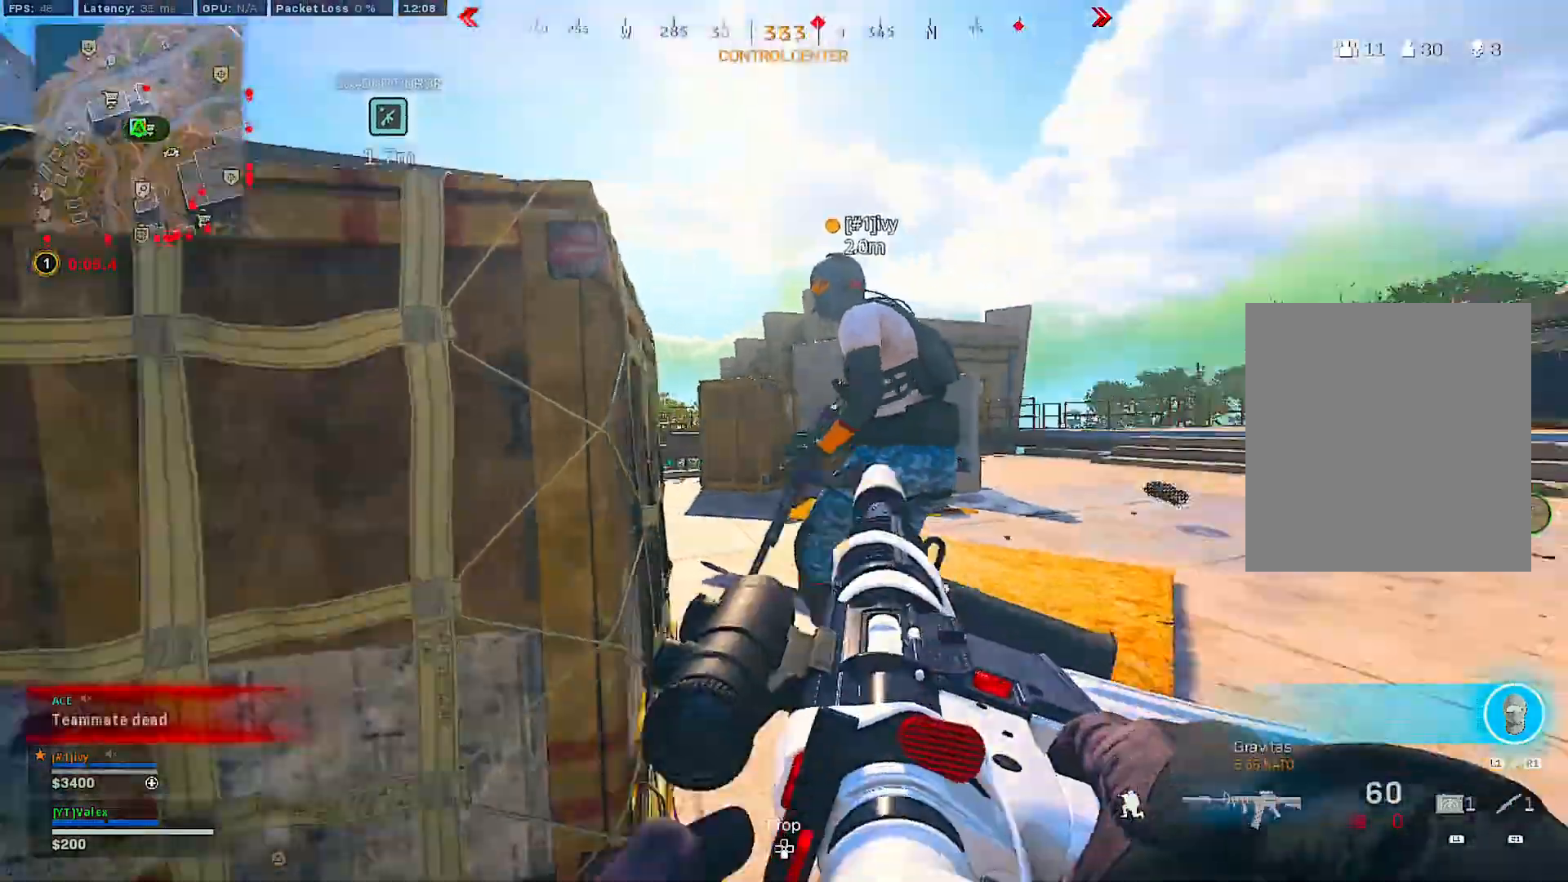
{"buttons": [], "right_stick": "center", "events": [[33, "right_stick", "center"], [133, "TRIANGLE", "down"], [217, "TRIANGLE", "up"]]}
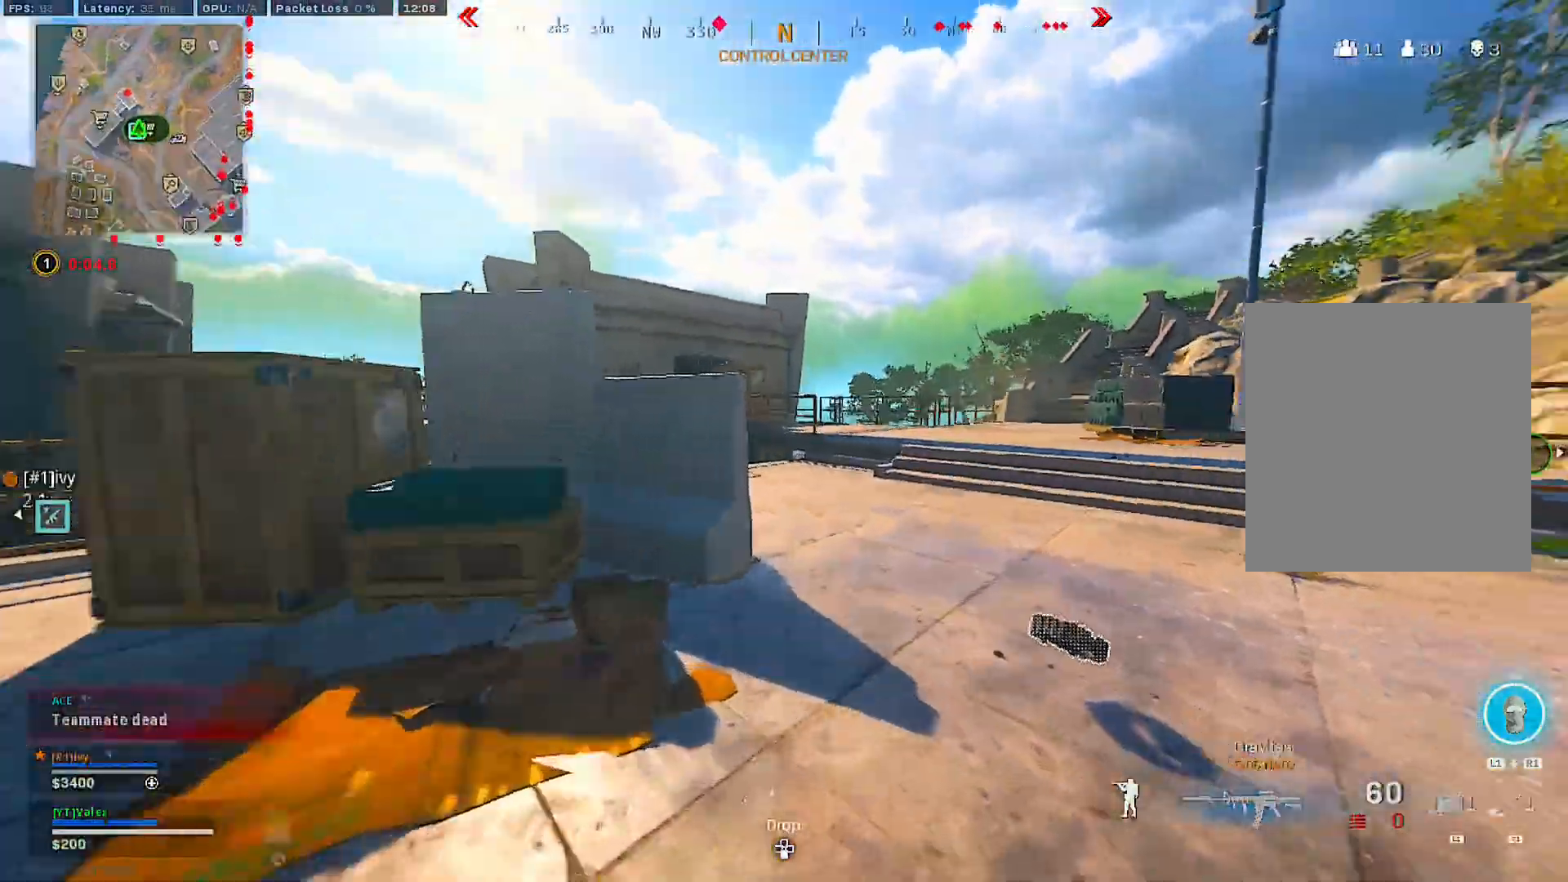
{"buttons": [], "right_stick": "center", "events": []}
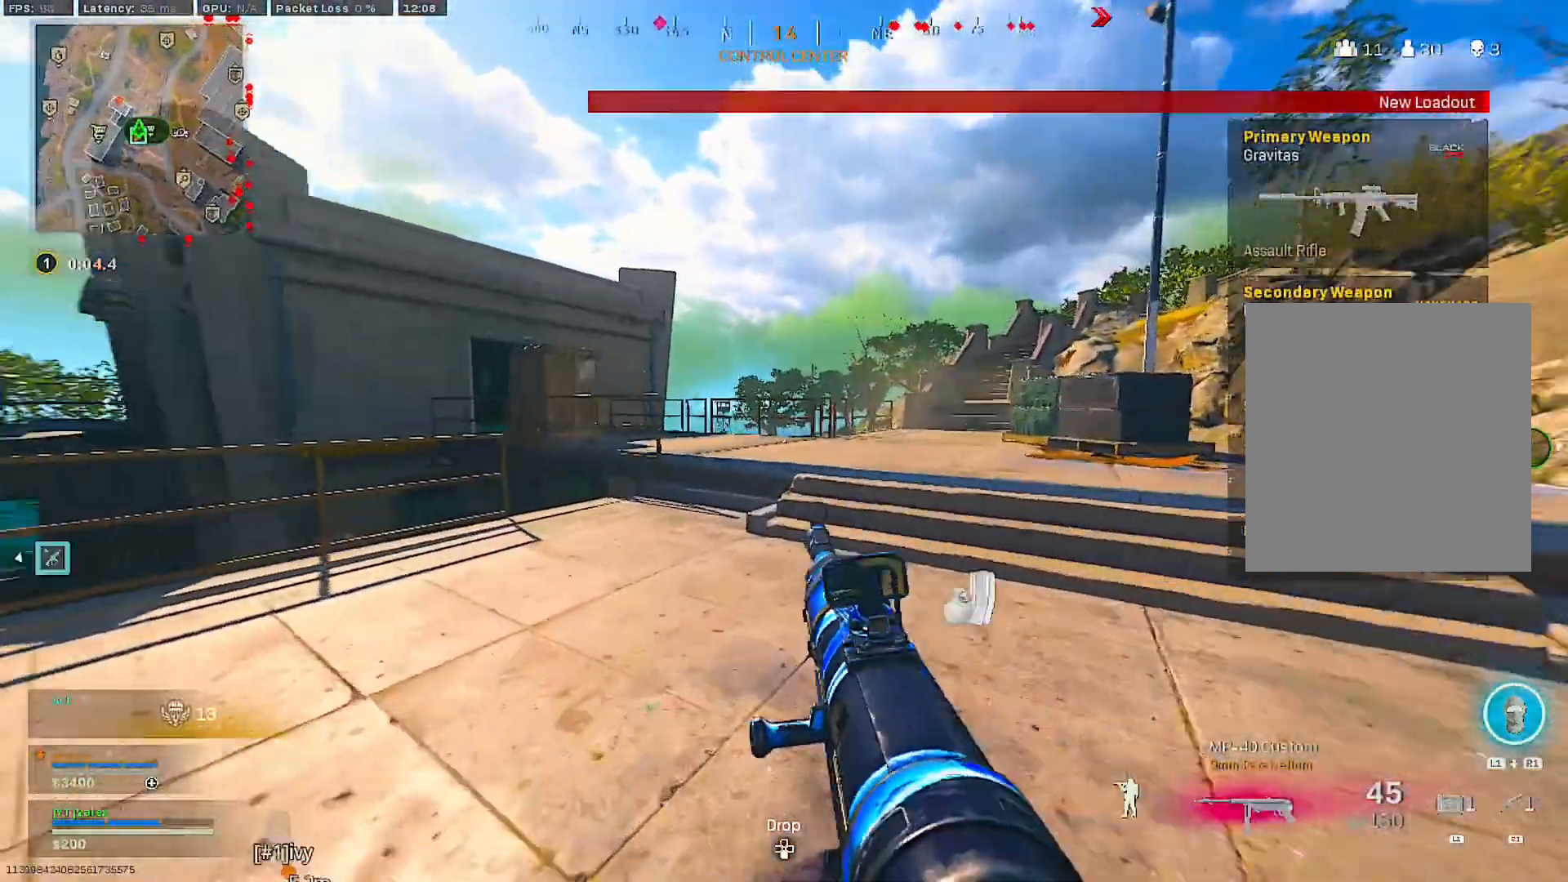
{"buttons": ["L2"], "right_stick": "center", "events": [[183, "CROSS", "down"], [283, "CROSS", "up"], [367, "L2", "down"], [400, "right_stick", "left"], [500, "right_stick", "center"]]}
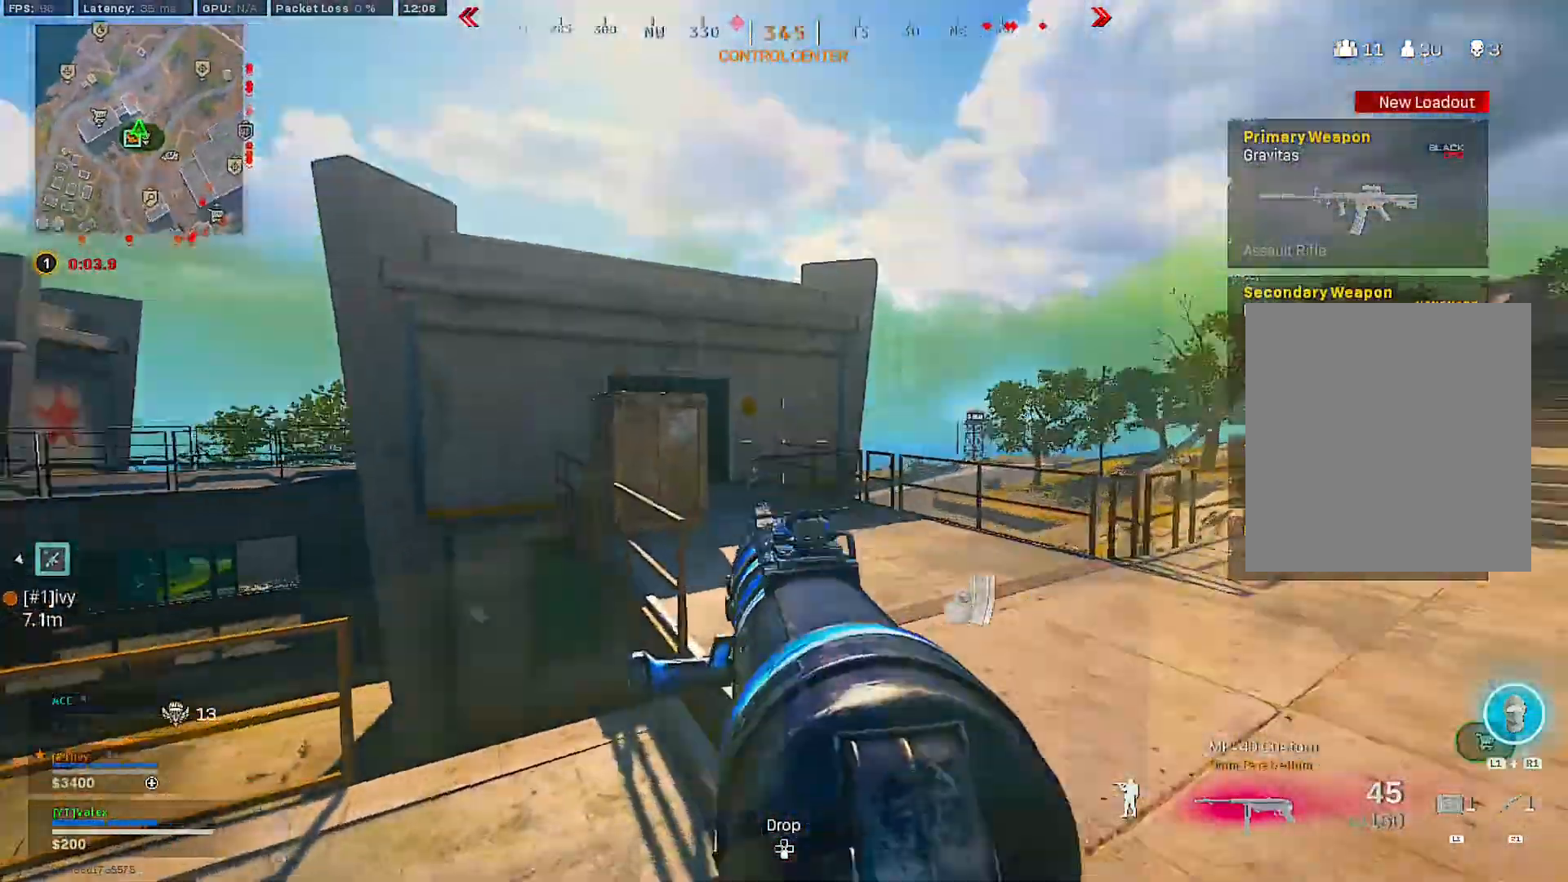
{"buttons": ["L1"], "right_stick": "center", "events": [[317, "L2", "up"], [350, "L1", "down"]]}
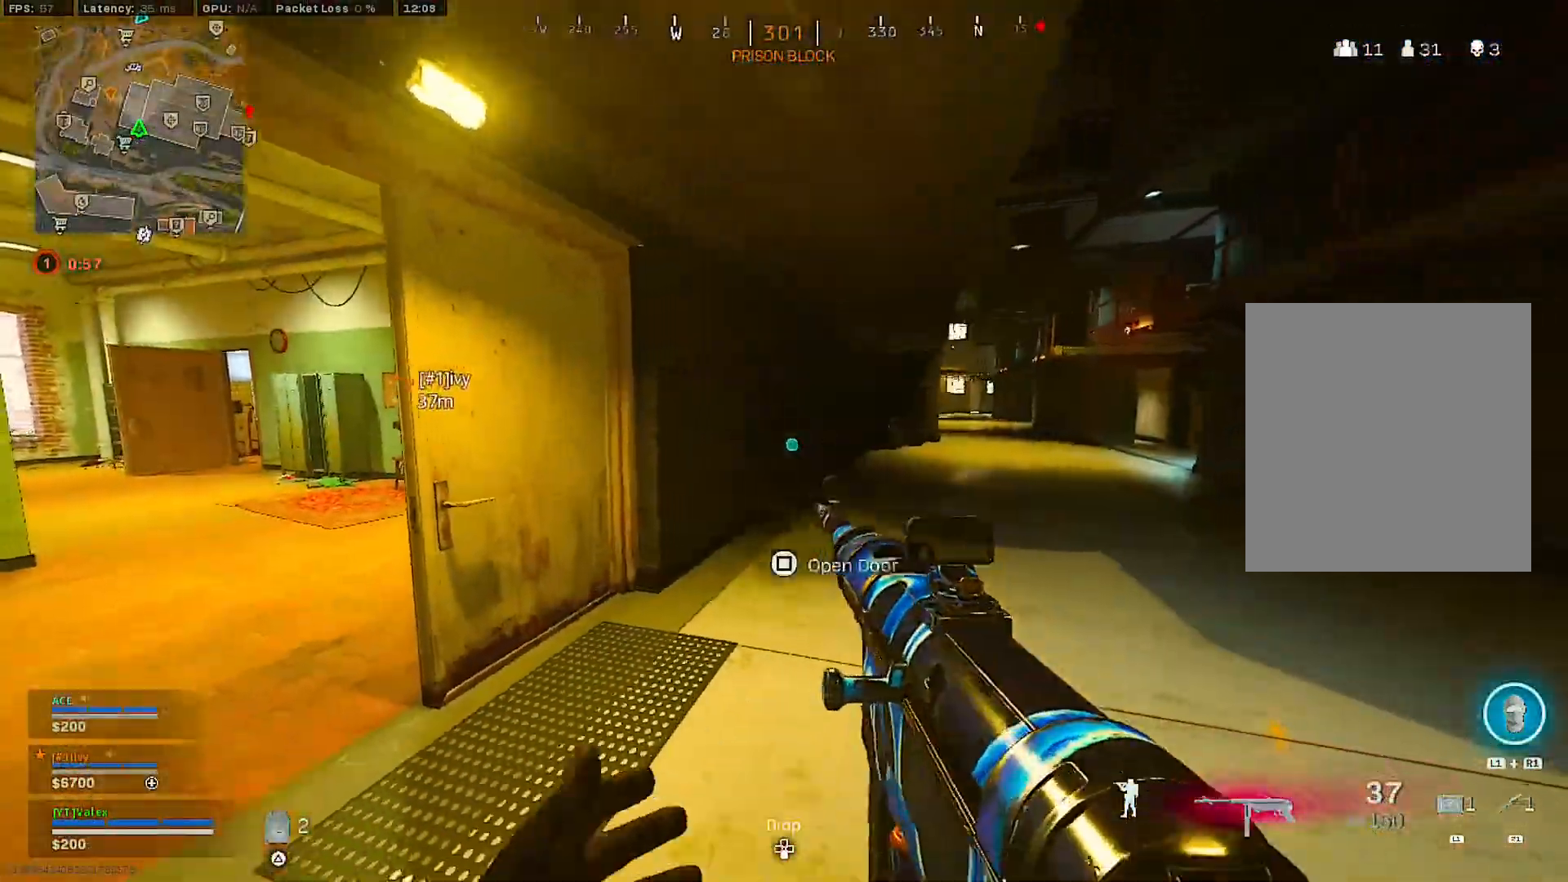
{"buttons": ["L1"], "right_stick": "center", "events": []}
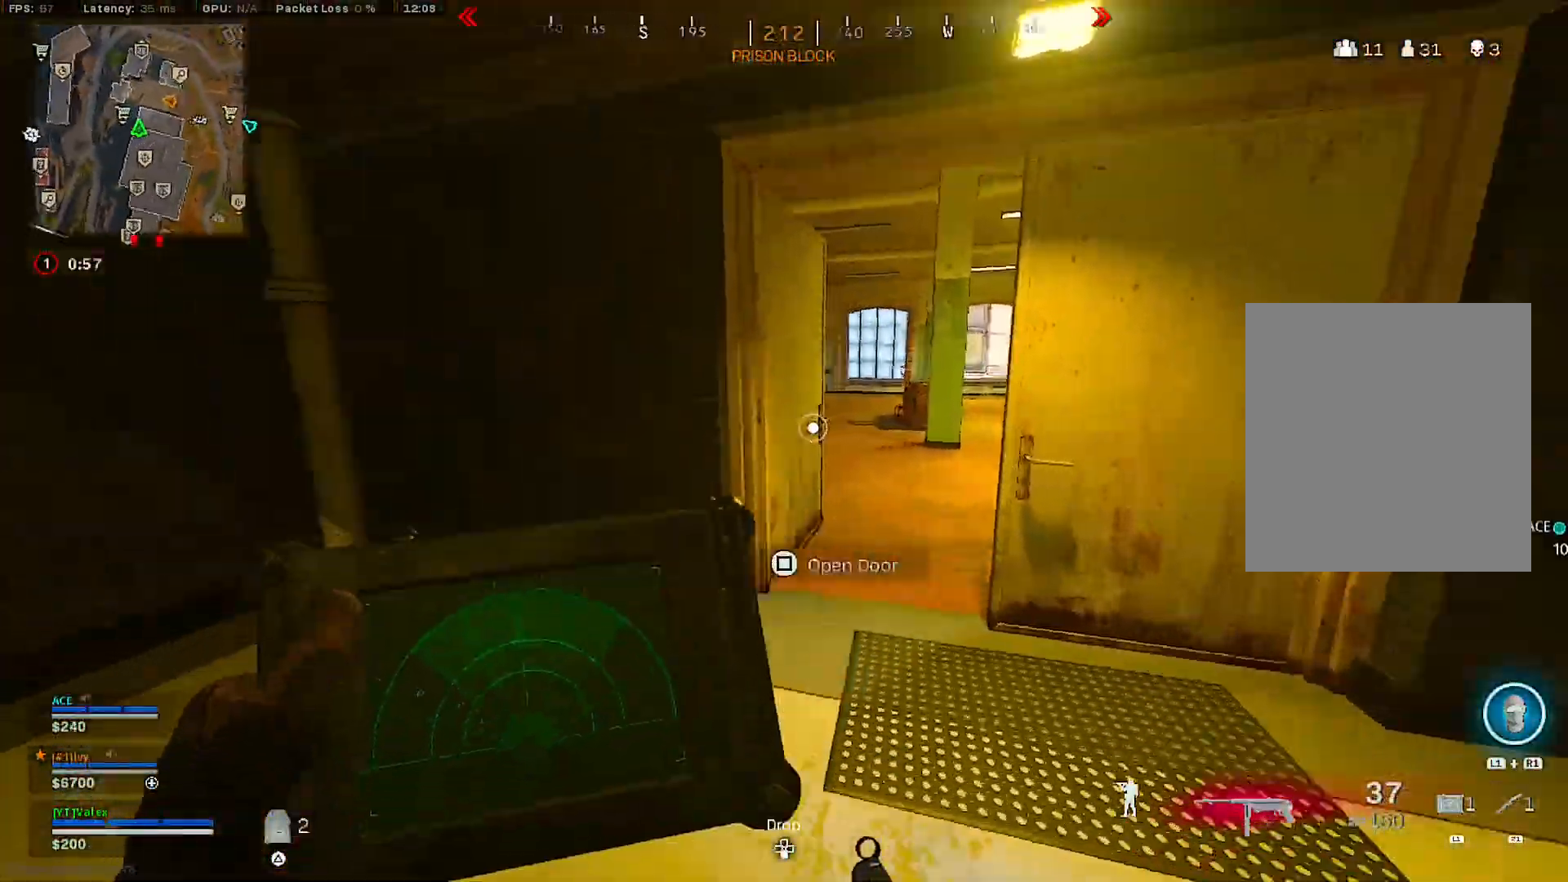
{"buttons": ["L1"], "right_stick": "center", "events": []}
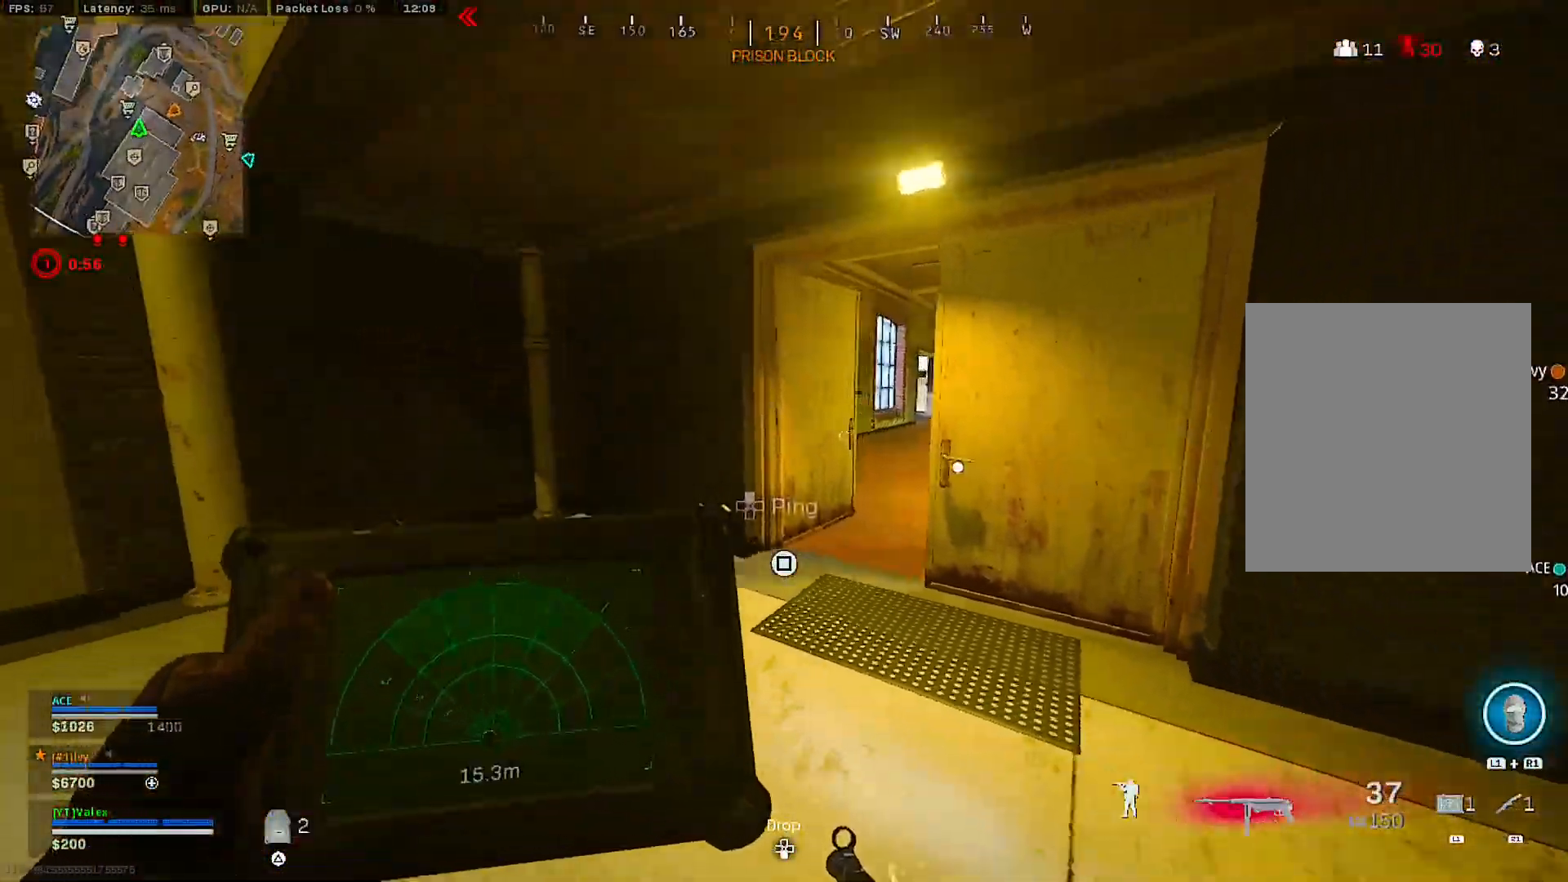
{"buttons": ["L1"], "right_stick": "right", "events": [[183, "right_stick", "right"], [300, "right_stick", "center"], [500, "right_stick", "right"]]}
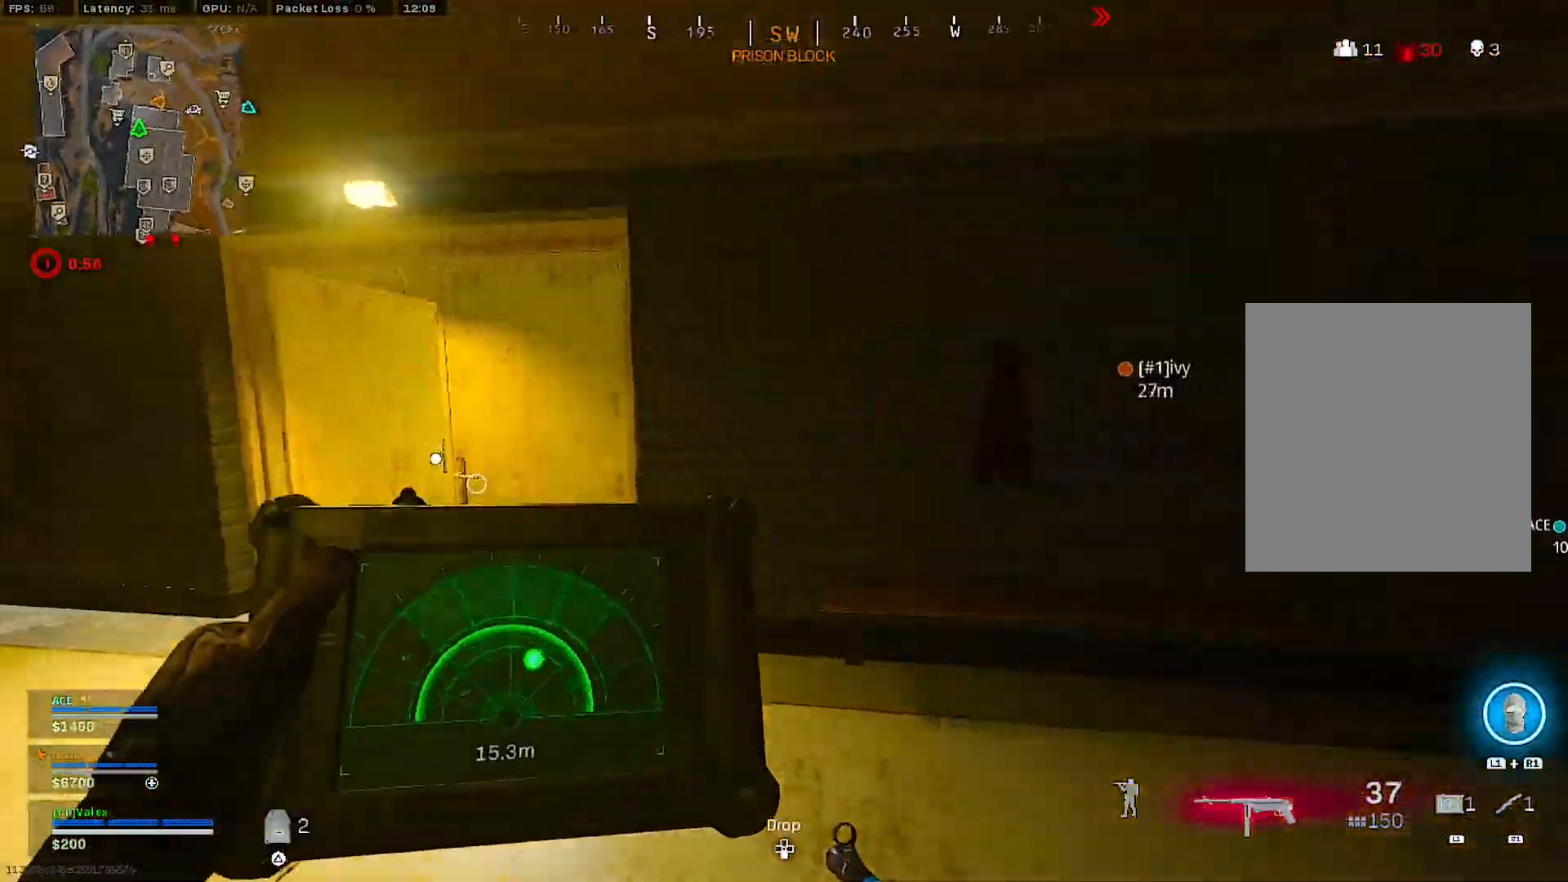
{"buttons": [], "right_stick": "center", "events": [[17, "L1", "up"], [233, "right_stick", "center"]]}
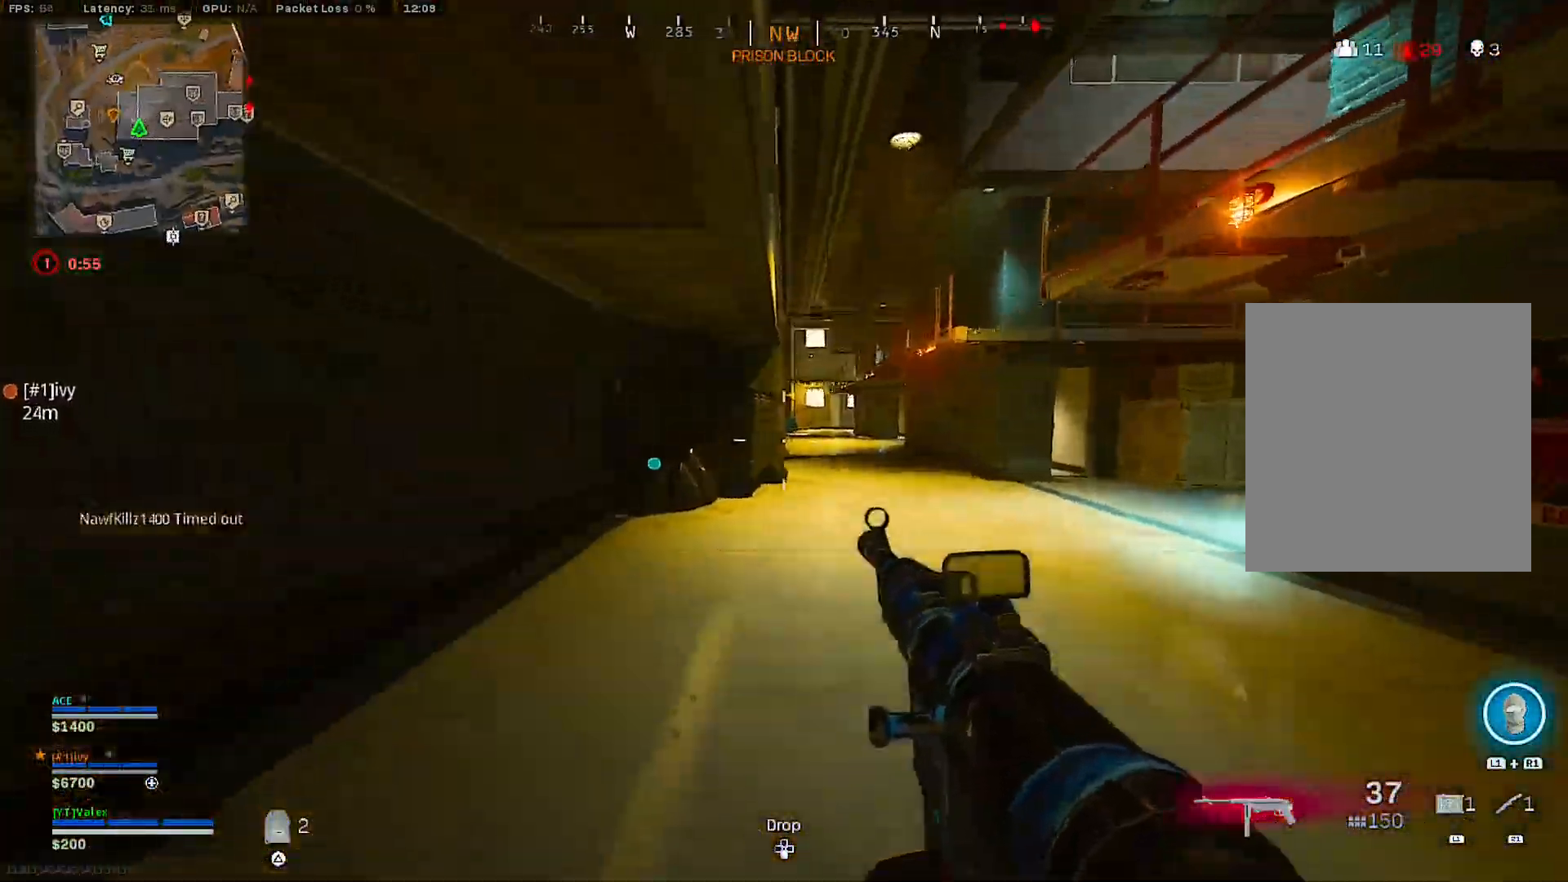
{"buttons": [], "right_stick": "center", "events": [[383, "right_stick", "left"], [433, "right_stick", "center"]]}
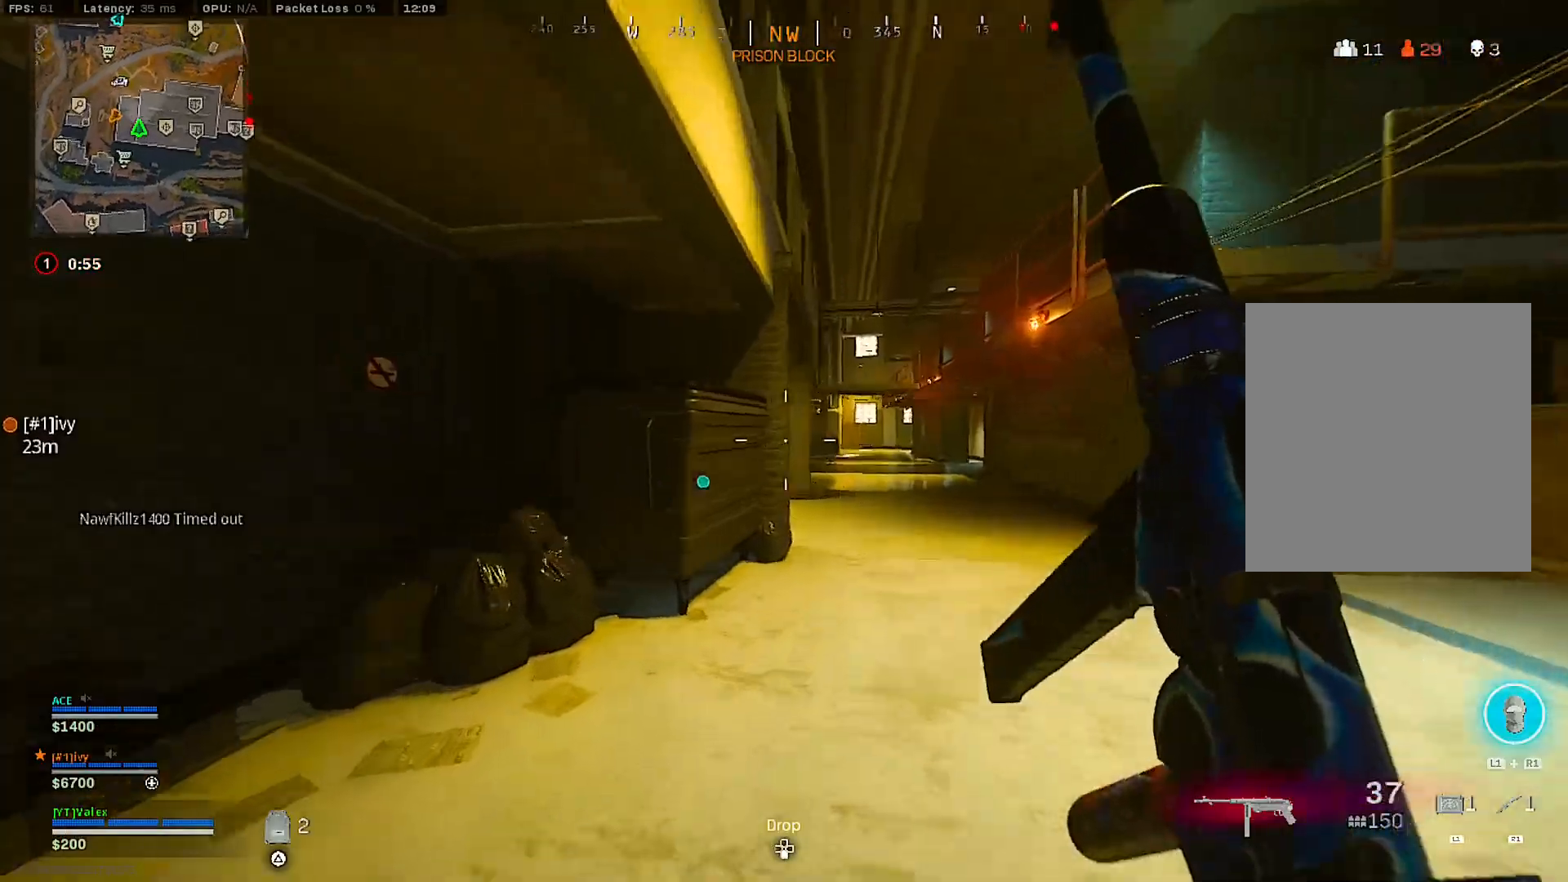
{"buttons": ["R3"], "right_stick": "left", "events": [[133, "R3", "down"], [250, "R3", "up"], [383, "R3", "down"], [383, "right_stick", "left"]]}
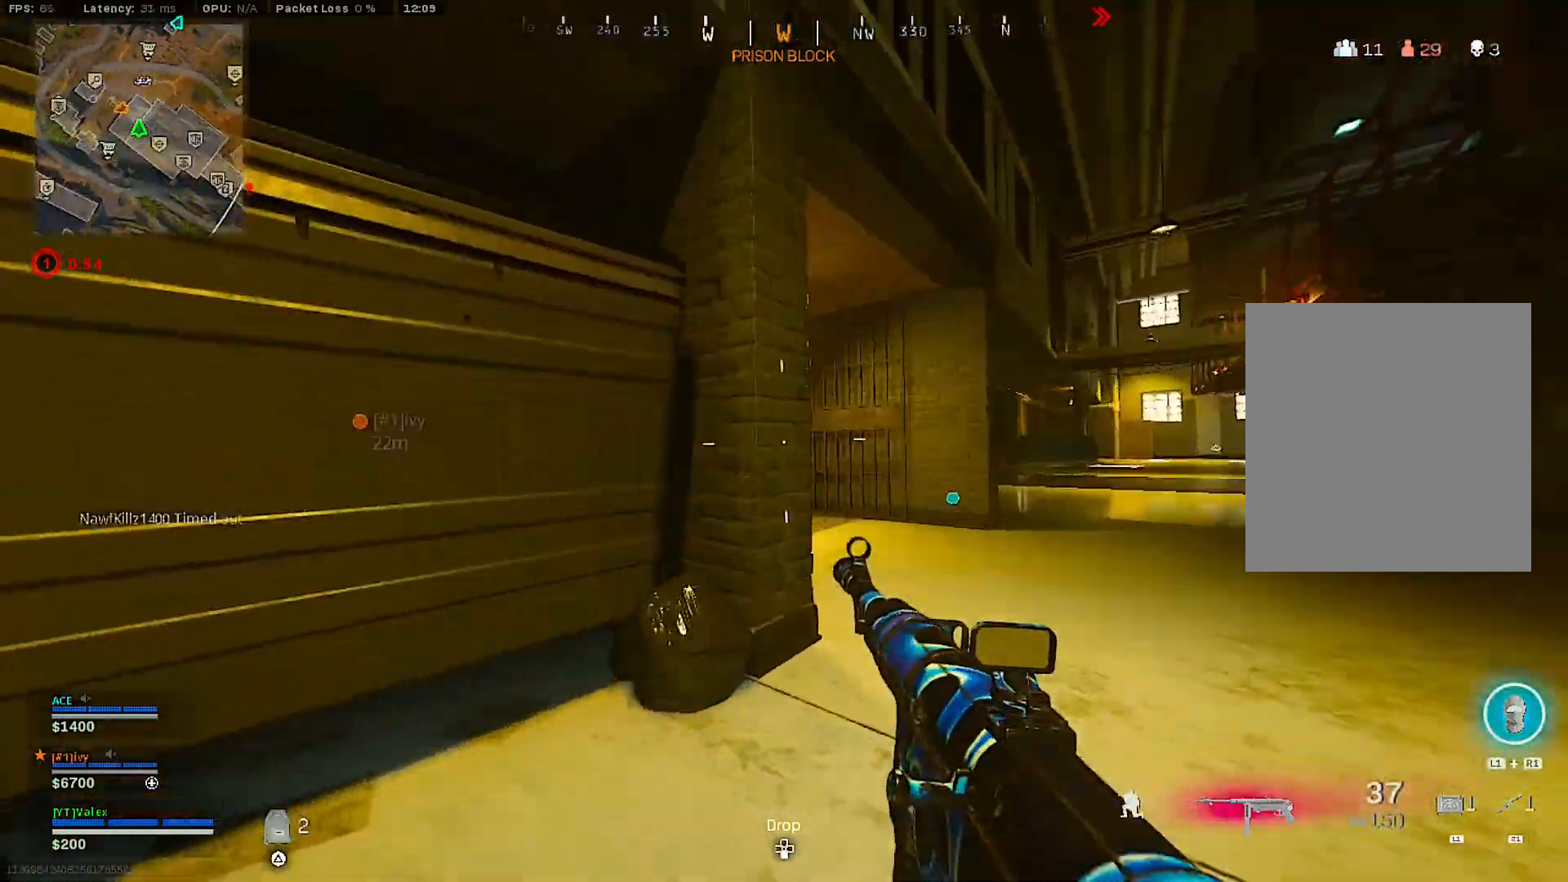
{"buttons": [], "right_stick": "center", "events": [[17, "R3", "up"], [17, "right_stick", "center"], [117, "CROSS", "down"], [217, "CROSS", "up"], [283, "right_stick", "left"], [450, "right_stick", "center"]]}
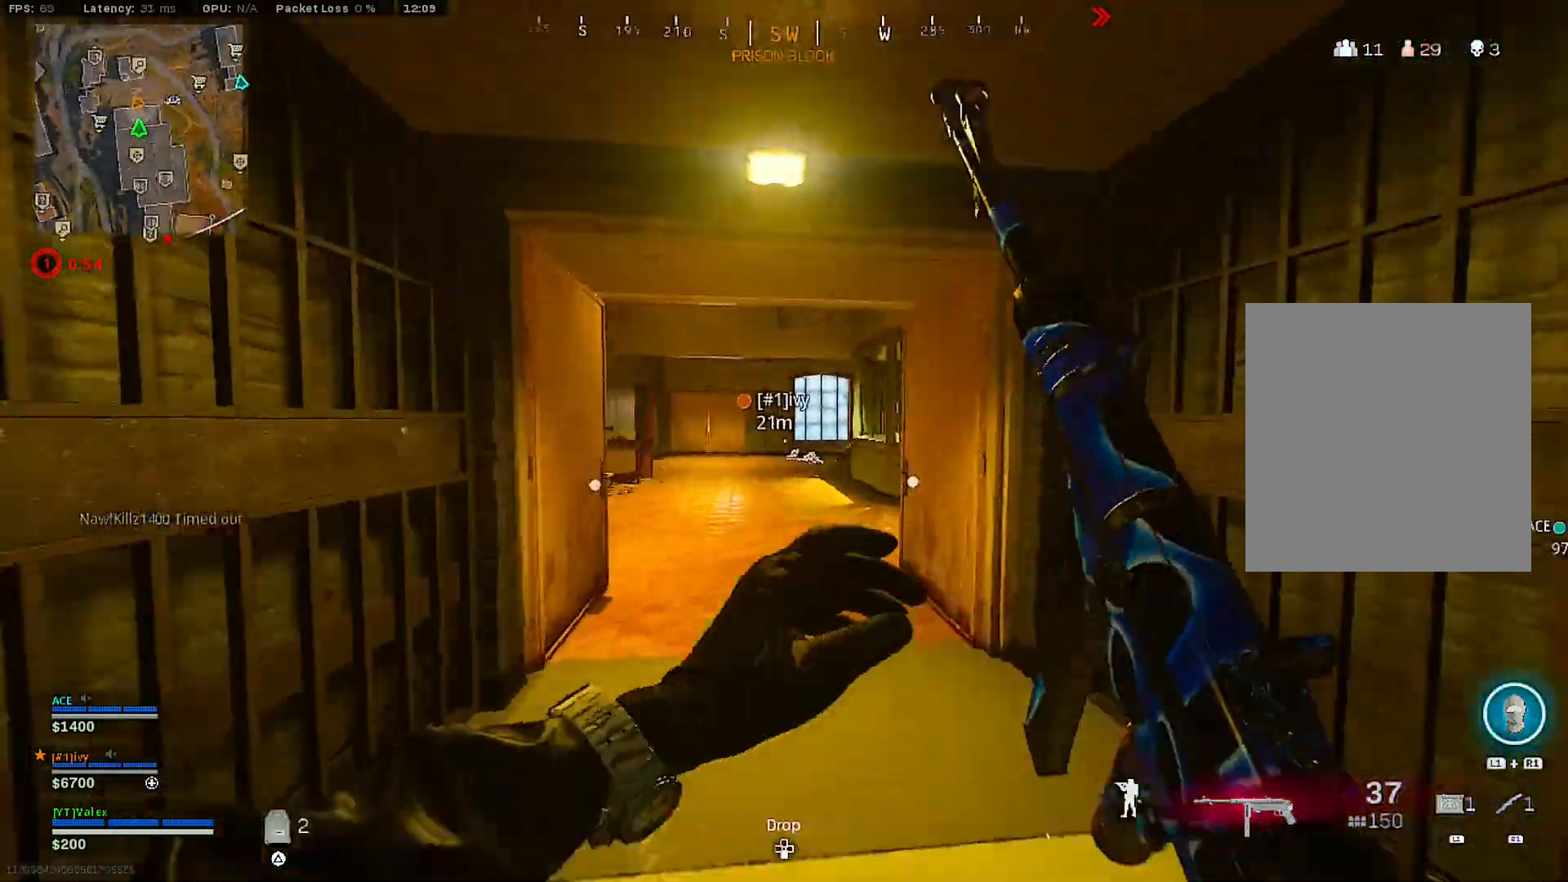
{"buttons": [], "right_stick": "left", "events": [[83, "right_stick", "left"], [100, "L1", "down"], [117, "R1", "down"], [183, "right_stick", "center"], [200, "L1", "up"], [200, "R1", "up"], [450, "right_stick", "left"]]}
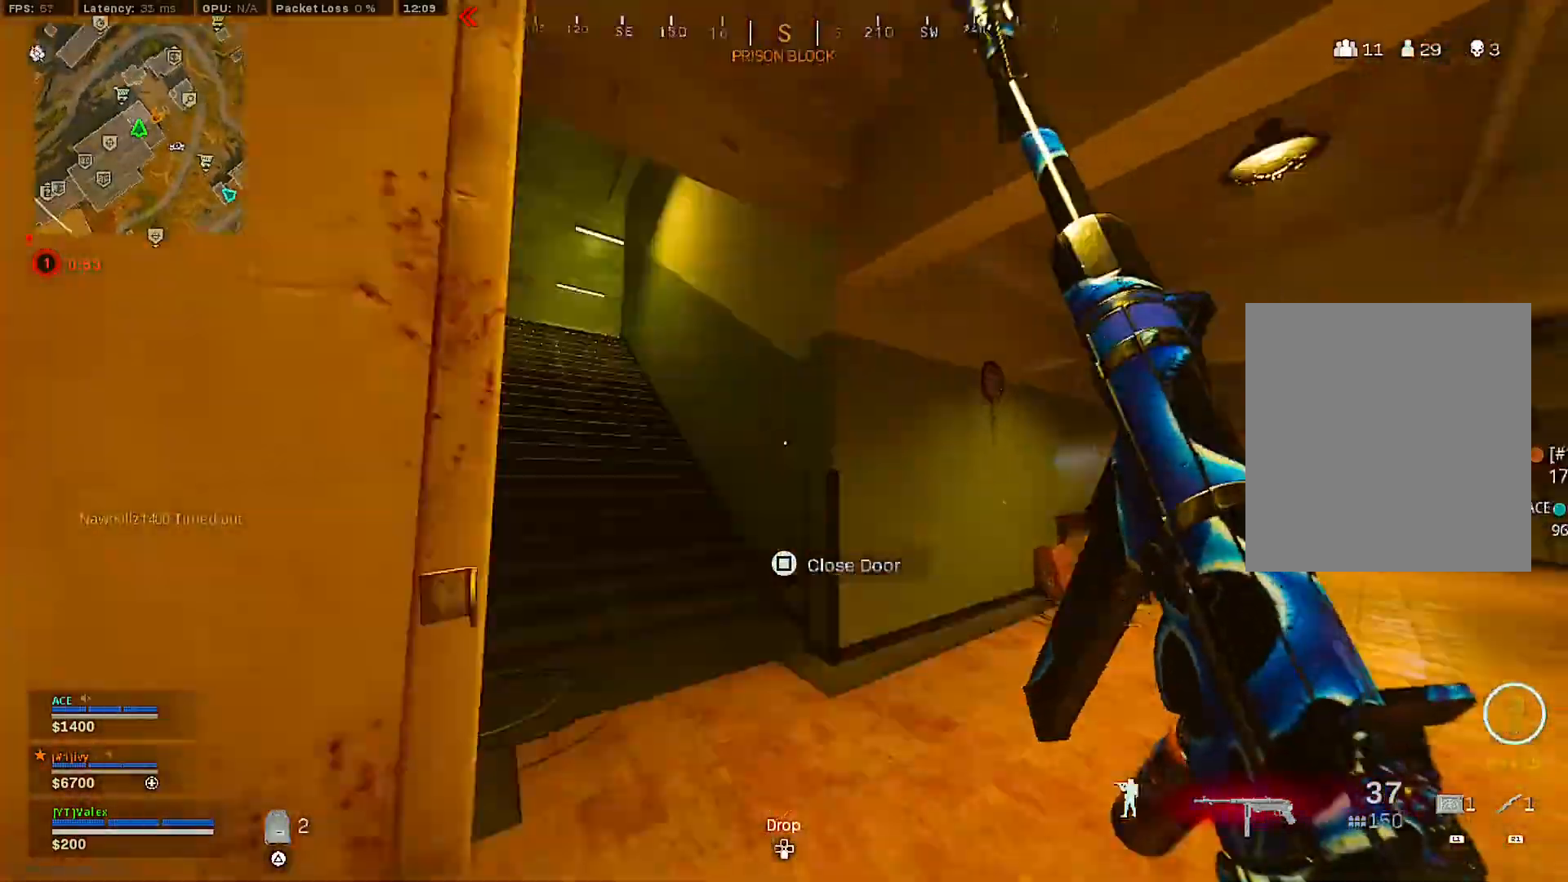
{"buttons": ["TRIANGLE"], "right_stick": "center", "events": [[100, "right_stick", "center"], [217, "TRIANGLE", "down"], [267, "TRIANGLE", "up"], [350, "TRIANGLE", "down"], [417, "TRIANGLE", "up"], [467, "TRIANGLE", "down"]]}
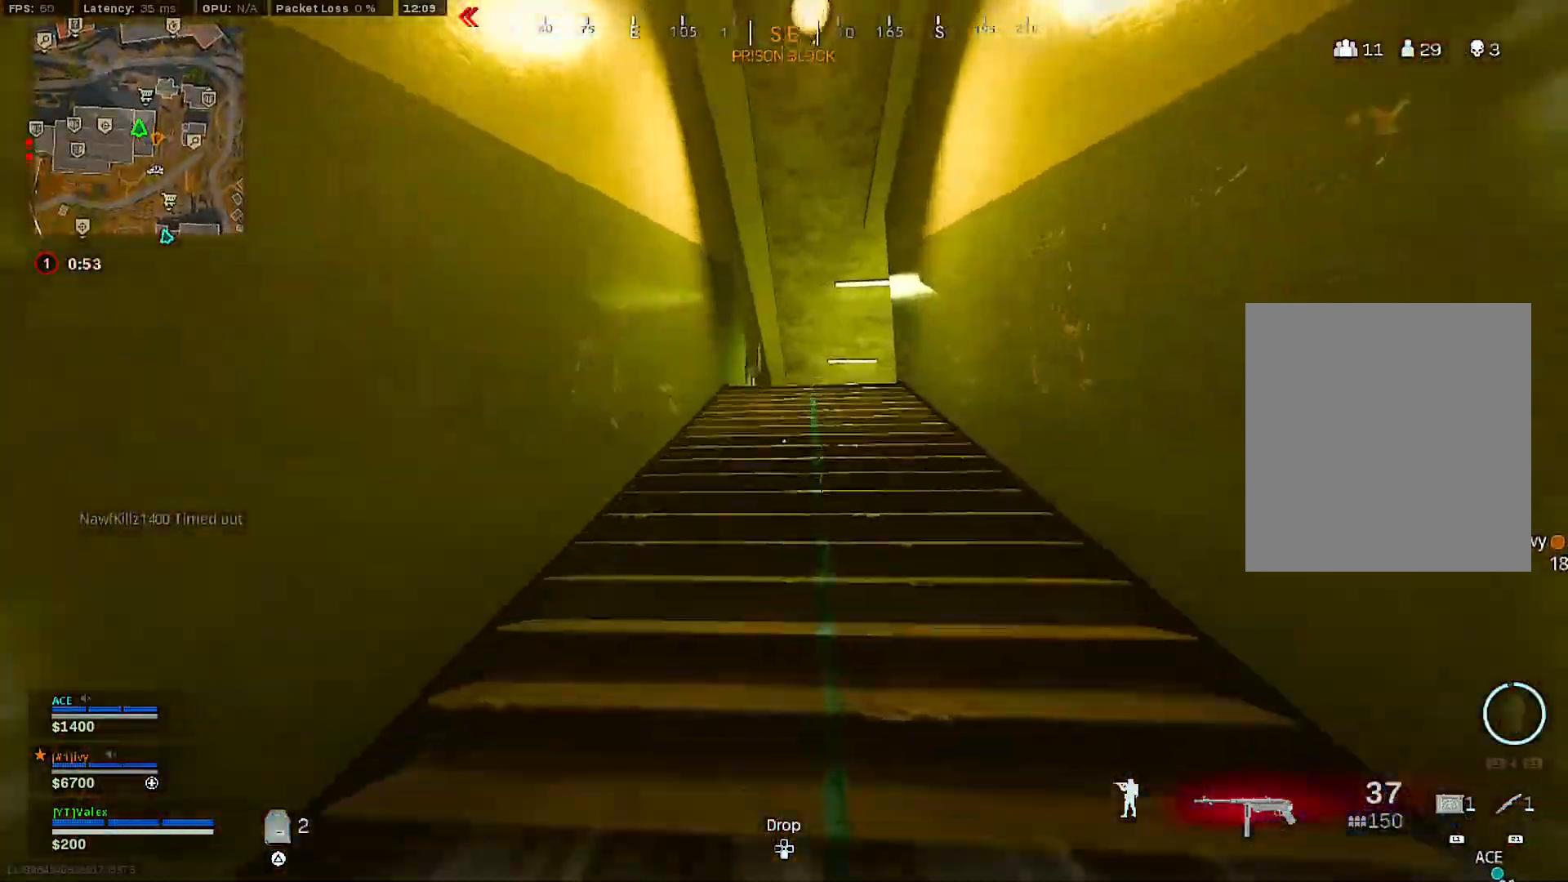
{"buttons": [], "right_stick": "center", "events": [[50, "TRIANGLE", "up"], [100, "TRIANGLE", "down"], [200, "TRIANGLE", "up"]]}